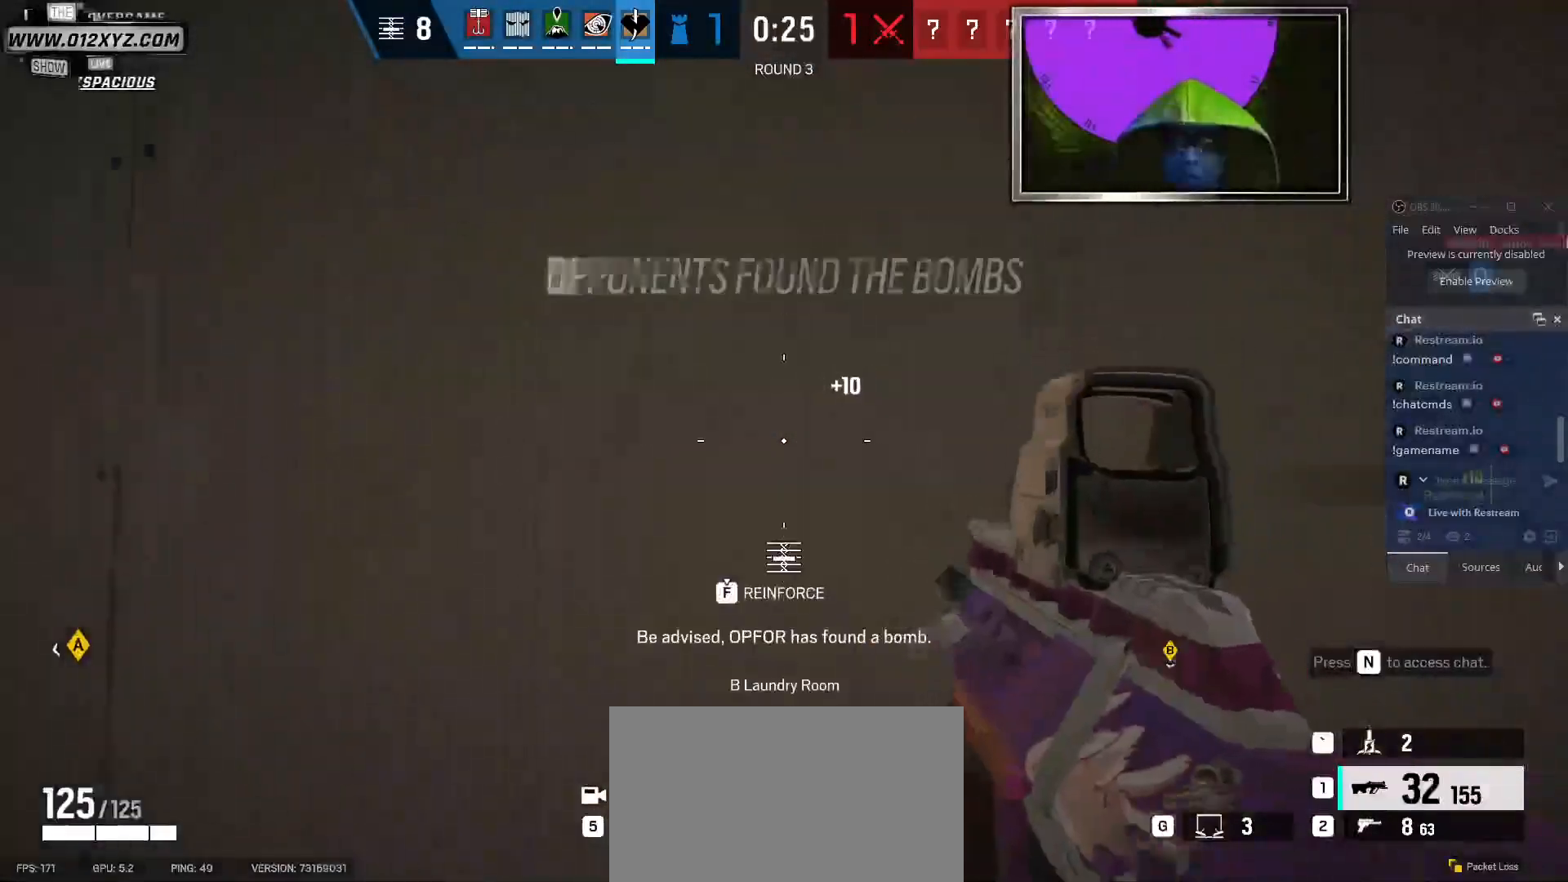
Gameplay with keyboard and mouse; each line is a JSON object with the keys and mouse buttons held at the frame after it. "events" lists presses ("down") and releases ("up") of "1", "2", "3", "5", "a", "alt", "b", "c", "ctrl", "d", "e", "f", "g", "q", "r", "s", "shift", "space", "t", "tab", "v", "w", "x", "z", "mouse_left", "mouse_wheel", "mouse_right", "mouse_mb4" and "mouse_mb5" between this image and that frame as [ms after this image, input, new state], when the widget could be followed in between. "mouse_left", "mouse_wheel", "mouse_right", "mouse_mb4", "mouse_mb5" = the "left", "wheel", "right", "mb4", "mb5" buttons of the "mouse" list. No other keys are recorded. "wheel" means that the mouse wheel is clicked or scrolled. Not read: 4 mouse_move.
{"keys": ["f"], "mouse": [], "events": []}
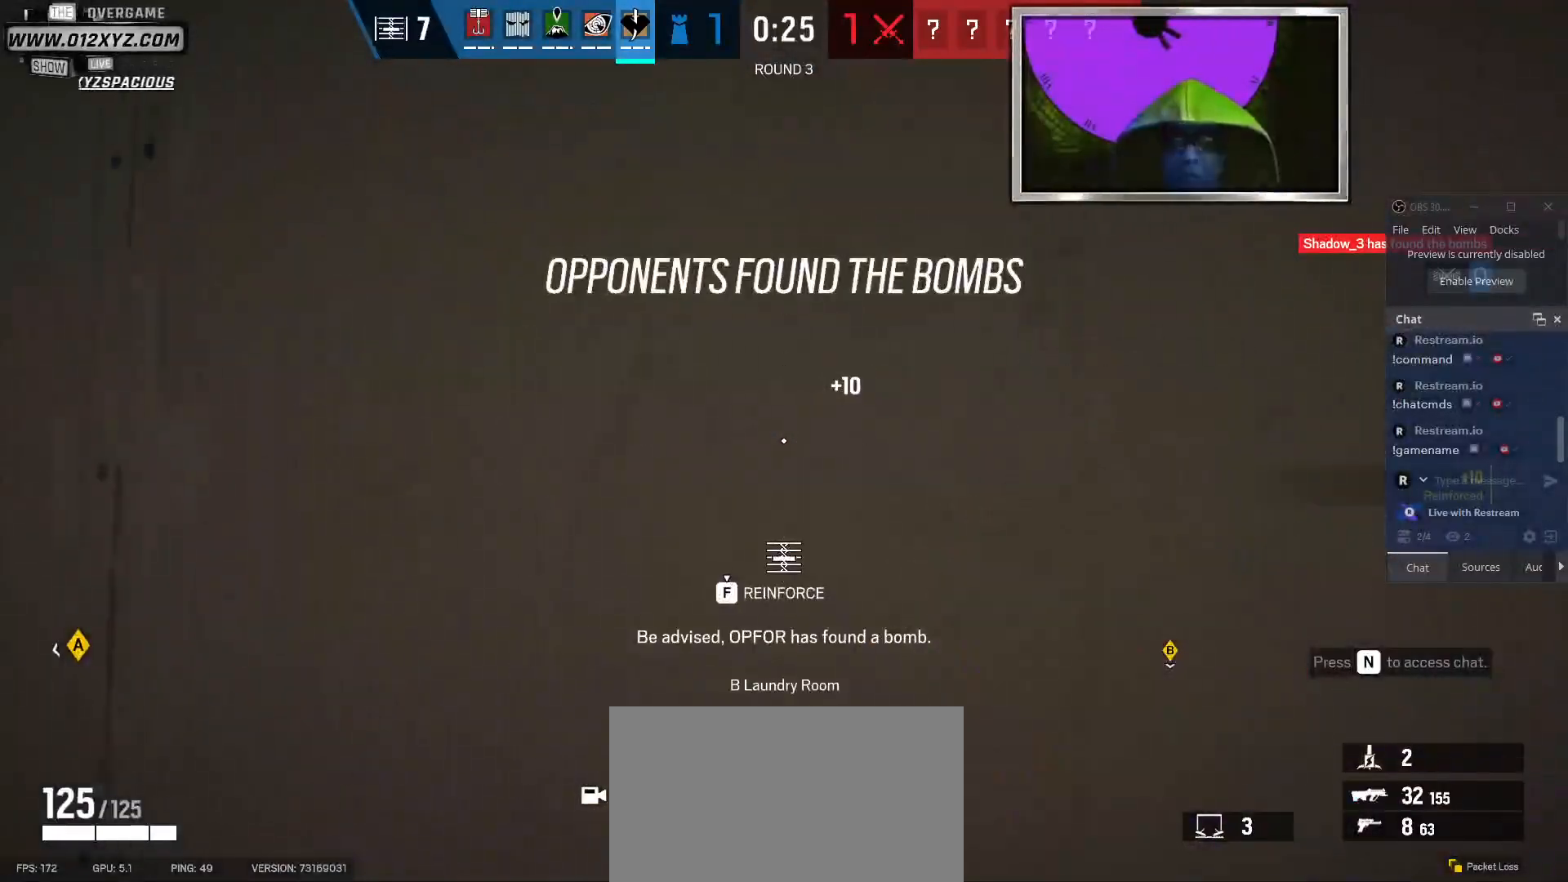
{"keys": ["f"], "mouse": [], "events": []}
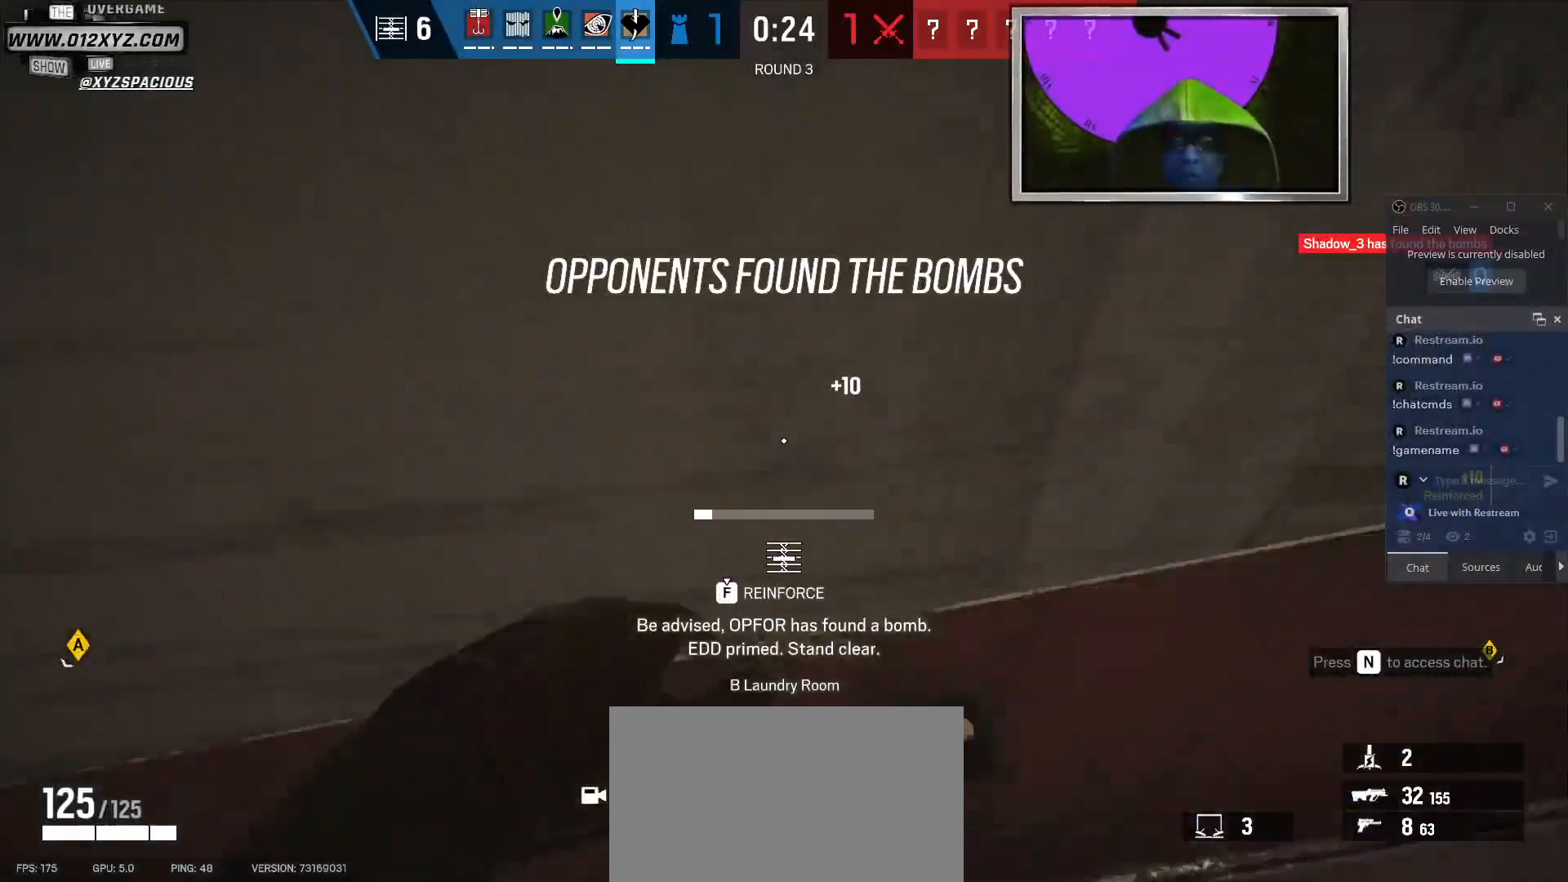
{"keys": ["f", "s"], "mouse": [], "events": [[434, "s", "down"]]}
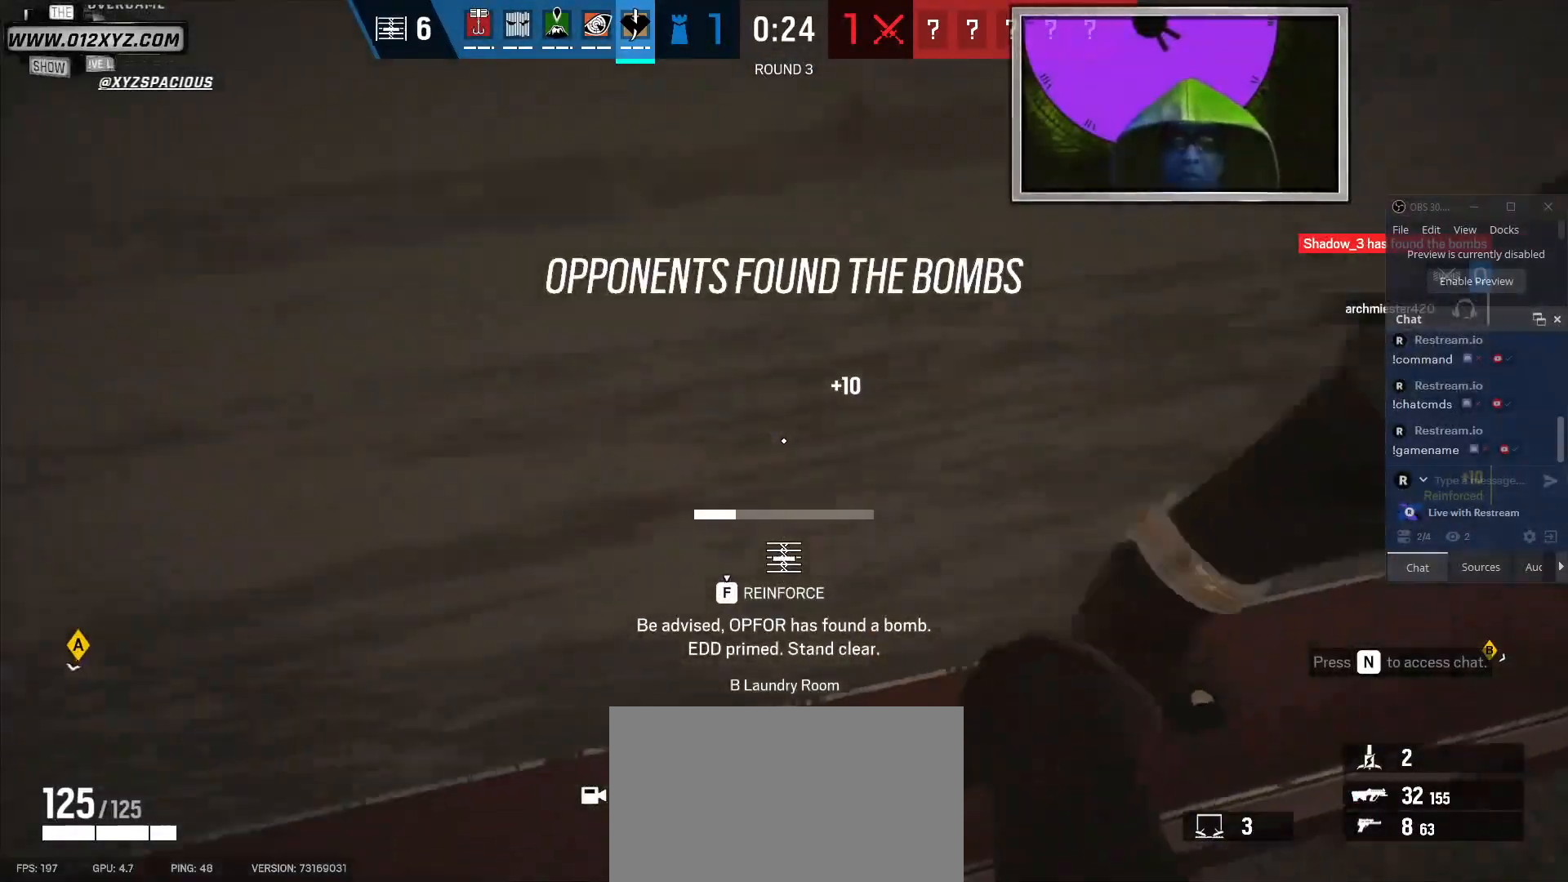
{"keys": ["f", "s"], "mouse": [], "events": []}
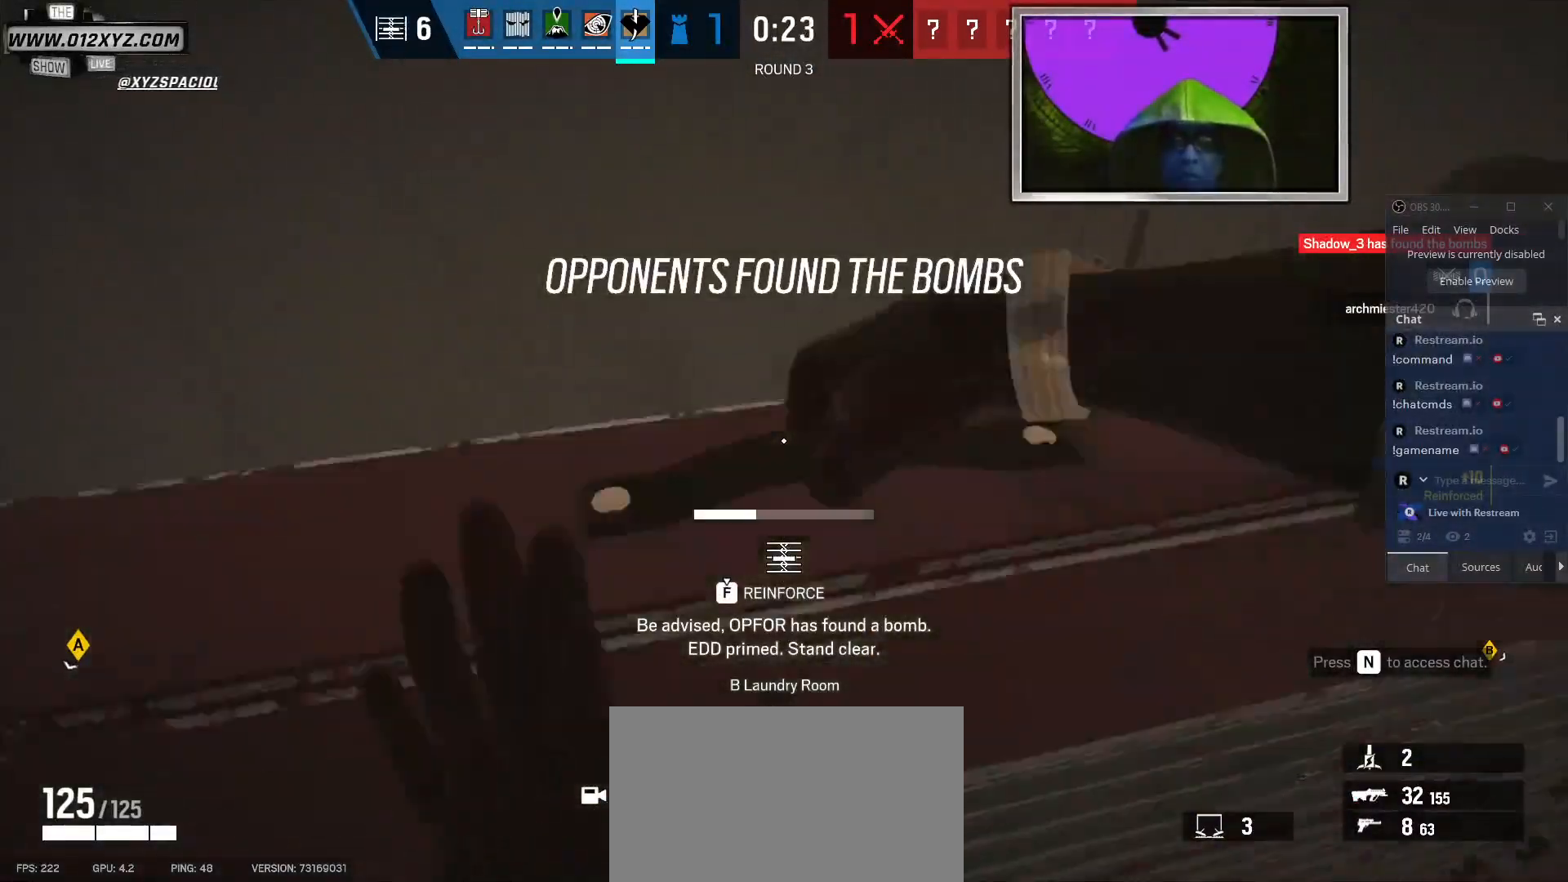
{"keys": ["f", "s"], "mouse": [], "events": []}
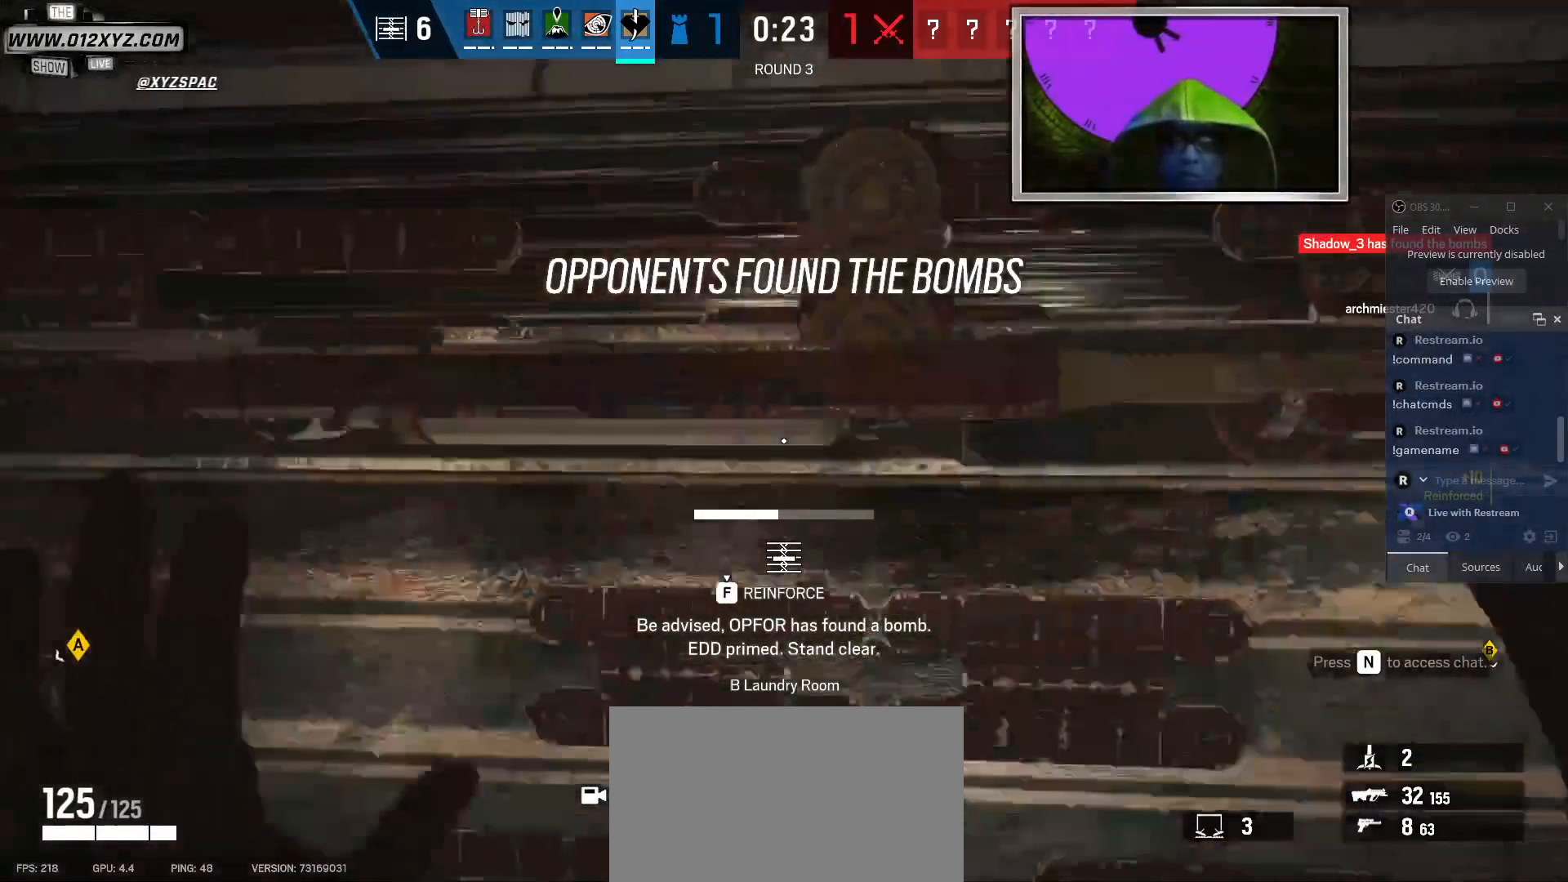
{"keys": ["f", "s"], "mouse": [], "events": []}
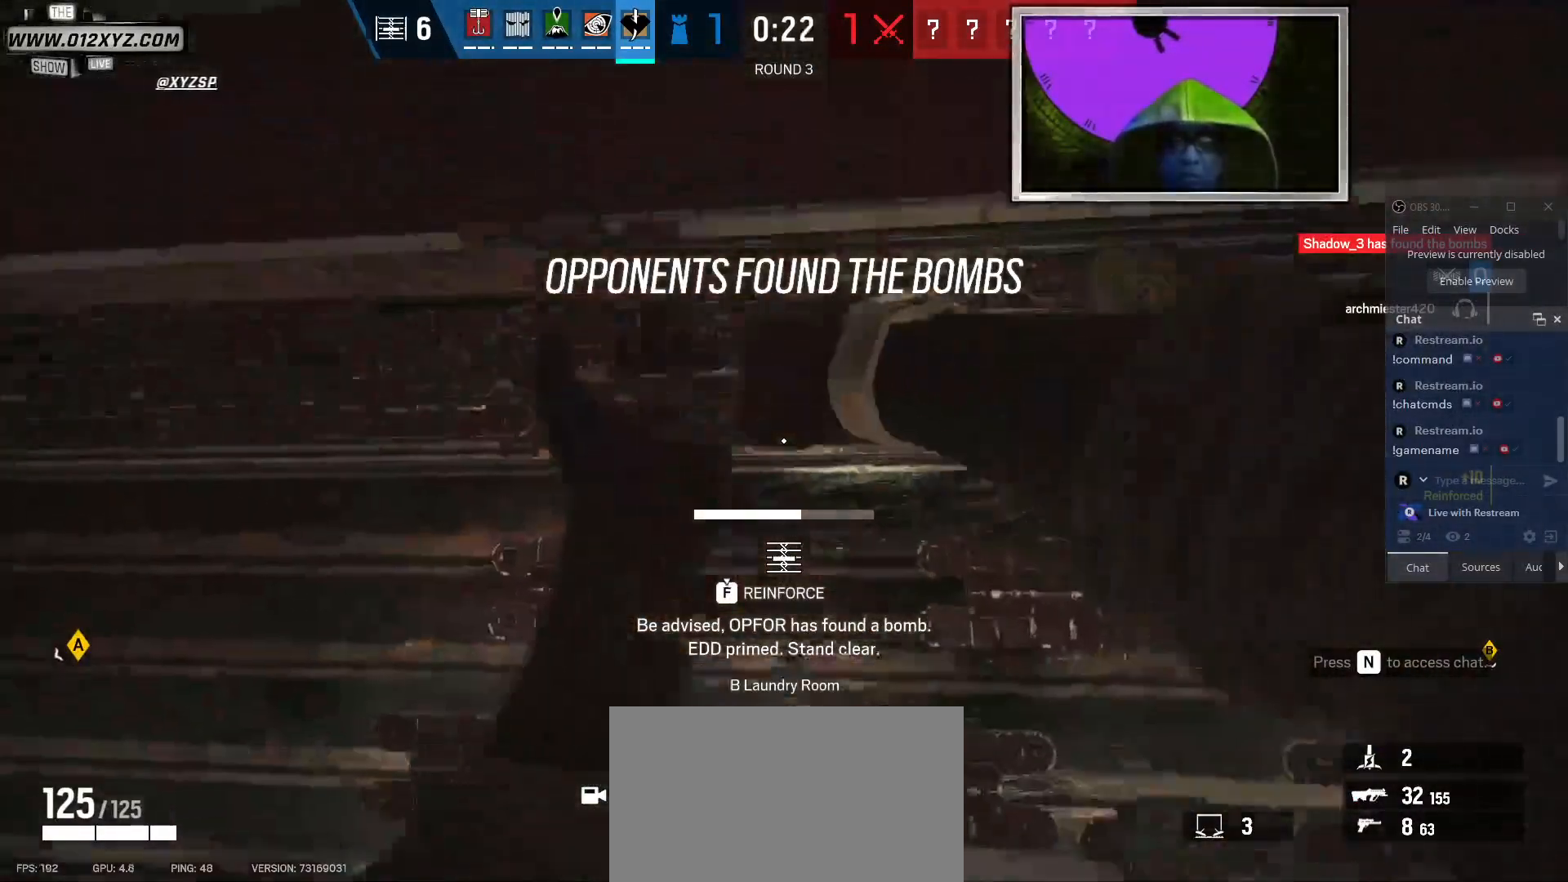
{"keys": ["f", "s"], "mouse": [], "events": []}
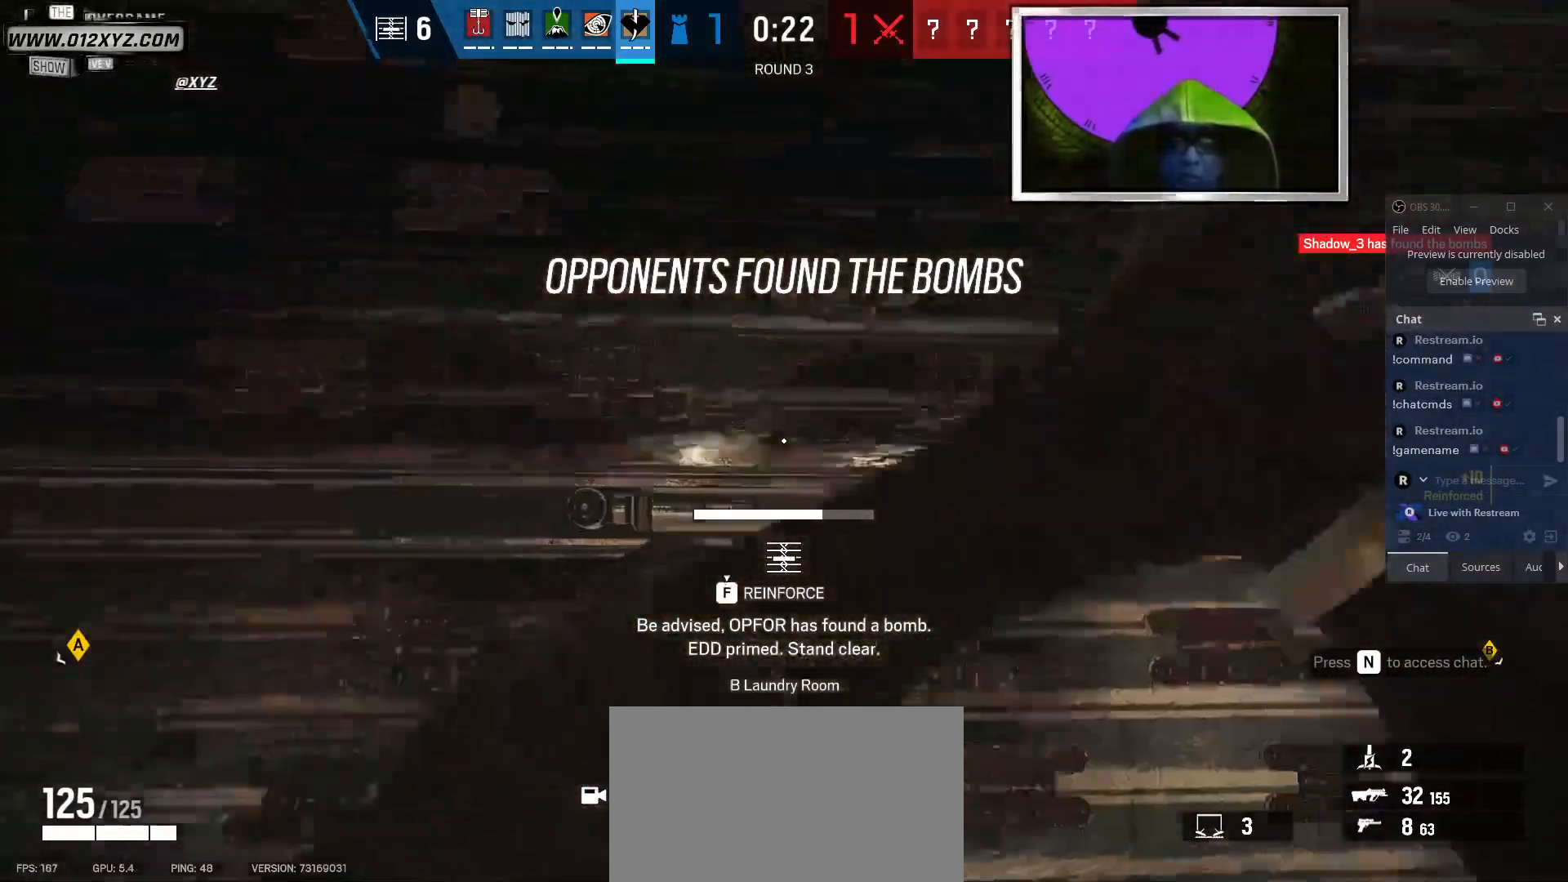
{"keys": ["f", "s"], "mouse": [], "events": []}
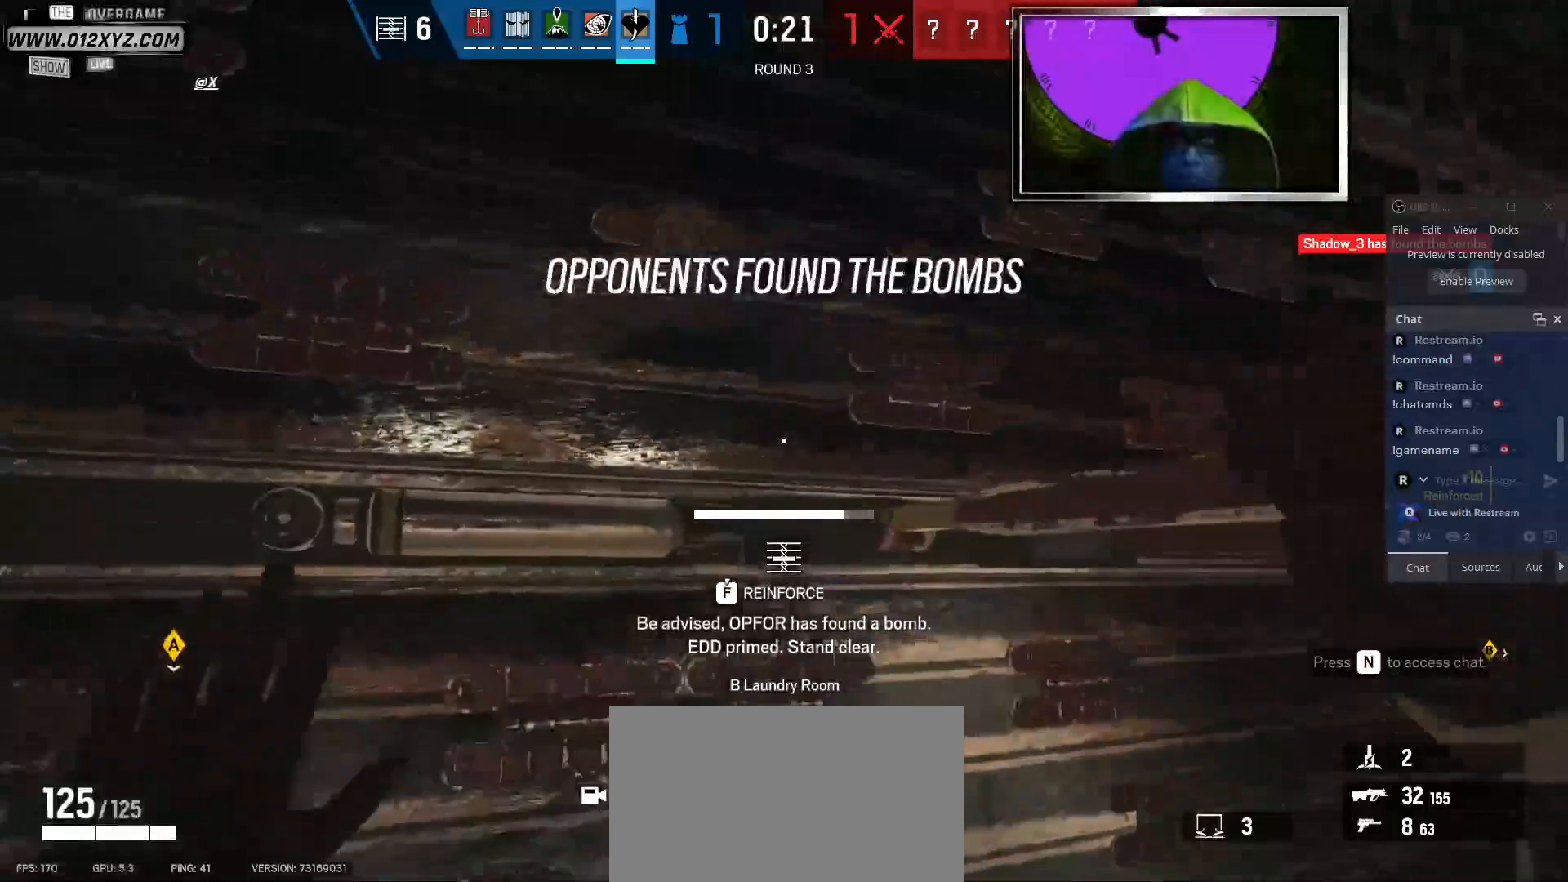
{"keys": ["f", "s"], "mouse": [], "events": []}
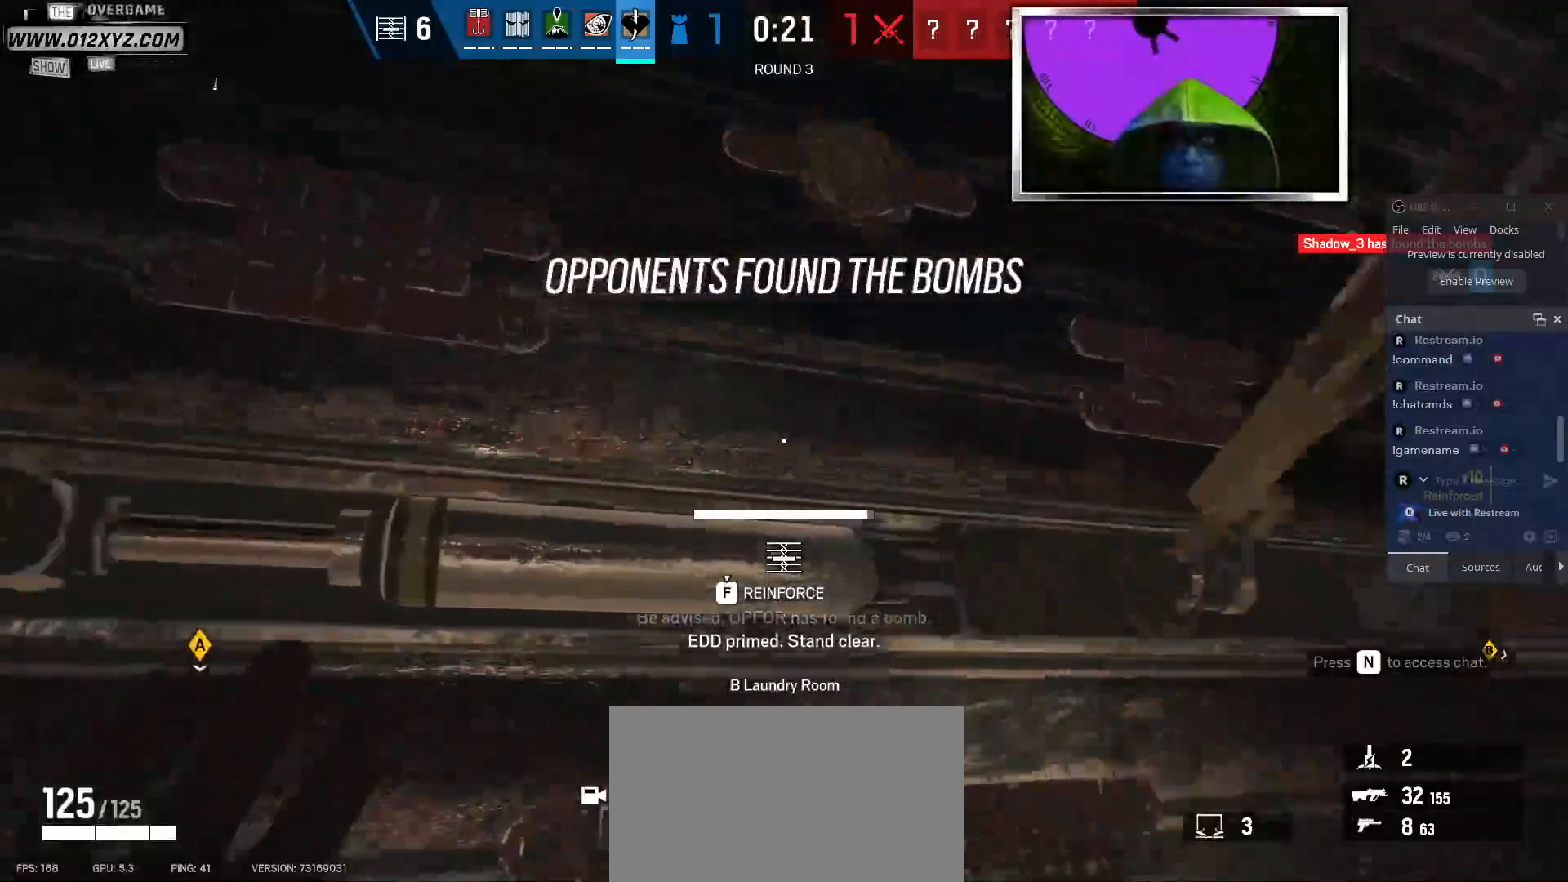
{"keys": ["f", "s"], "mouse": [], "events": []}
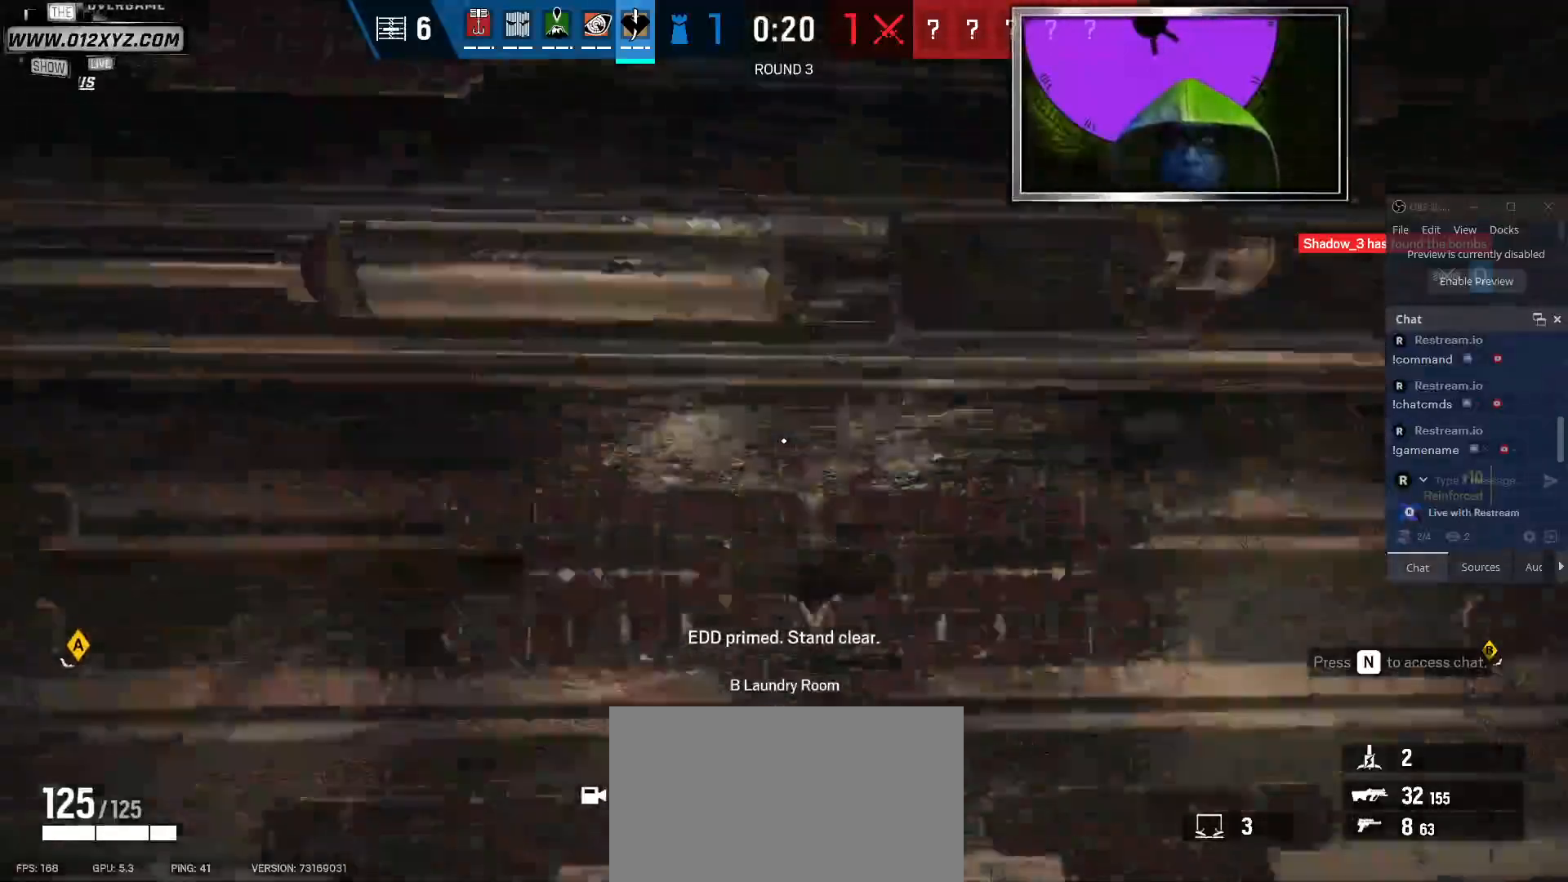
{"keys": ["d"], "mouse": [], "events": [[167, "f", "up"], [367, "d", "down"], [400, "s", "up"]]}
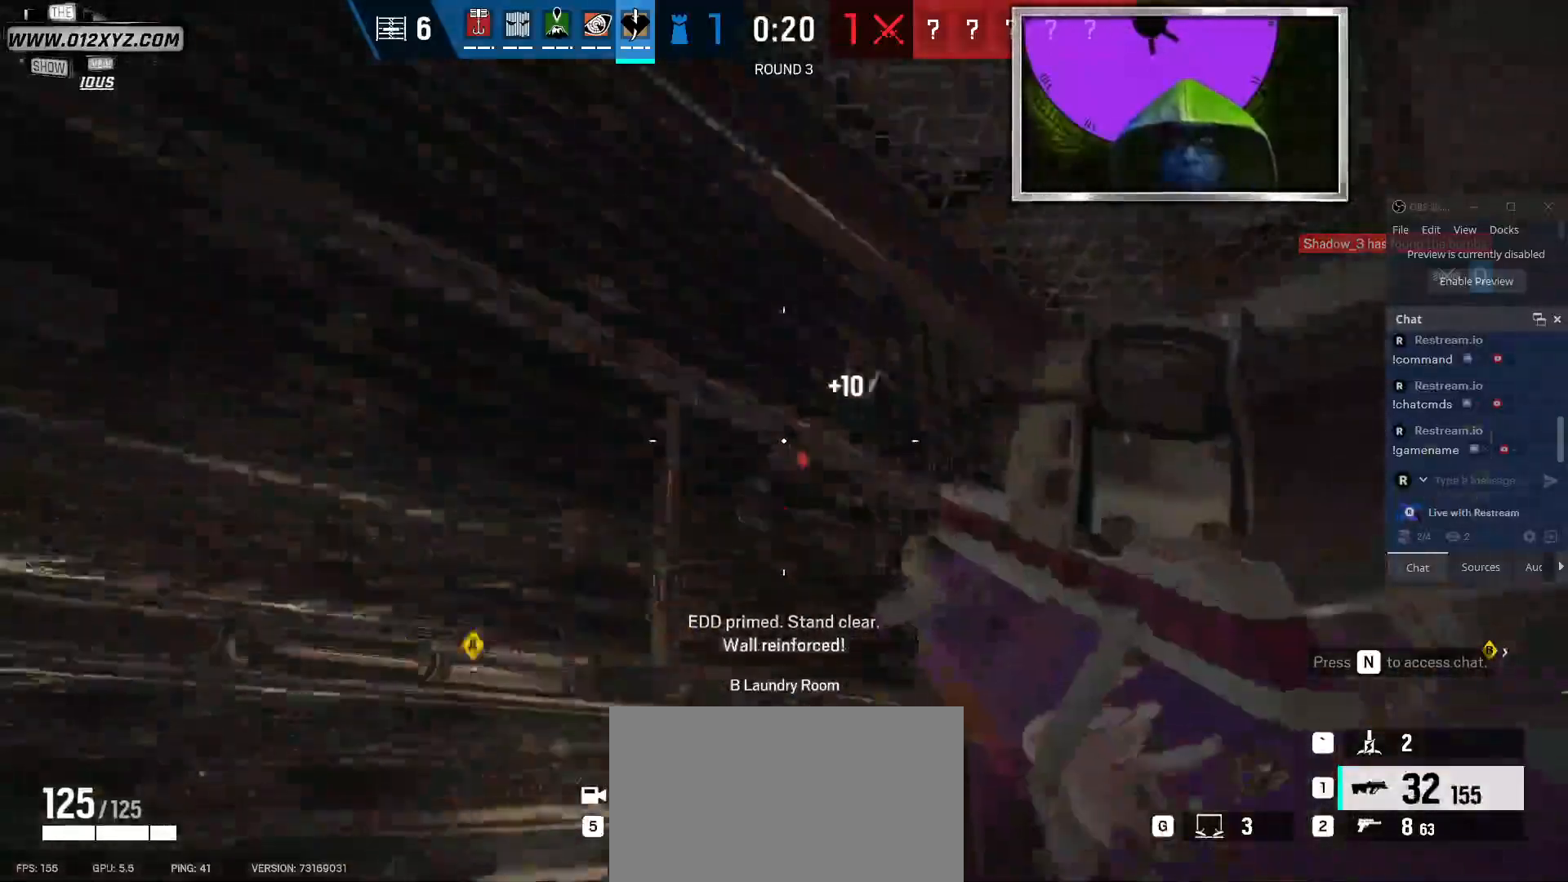
{"keys": [], "mouse": [], "events": [[34, "d", "up"]]}
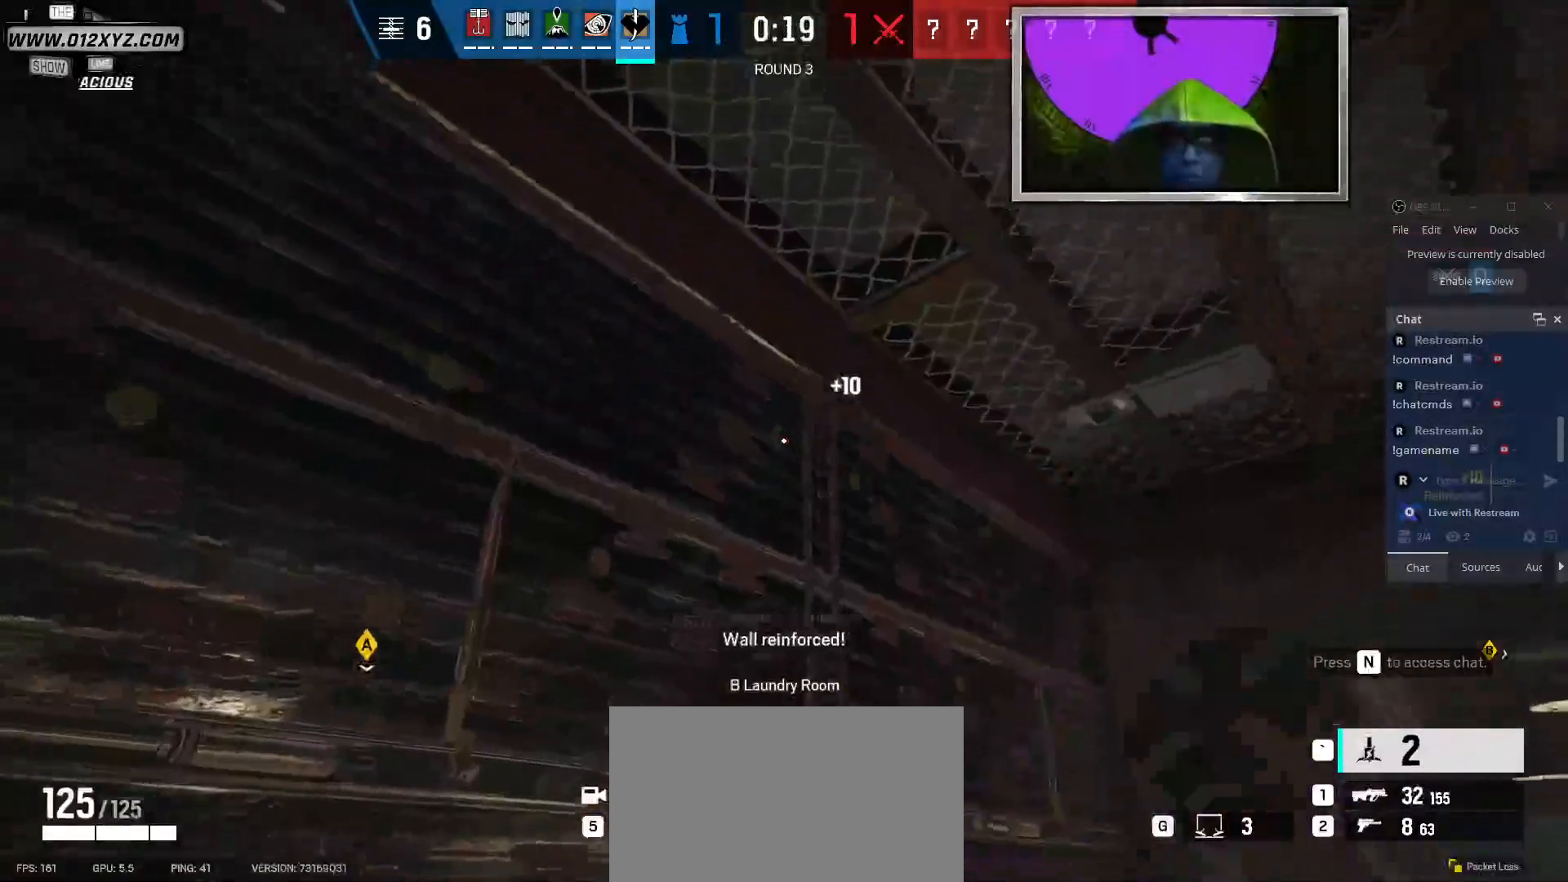
{"keys": [], "mouse": [], "events": []}
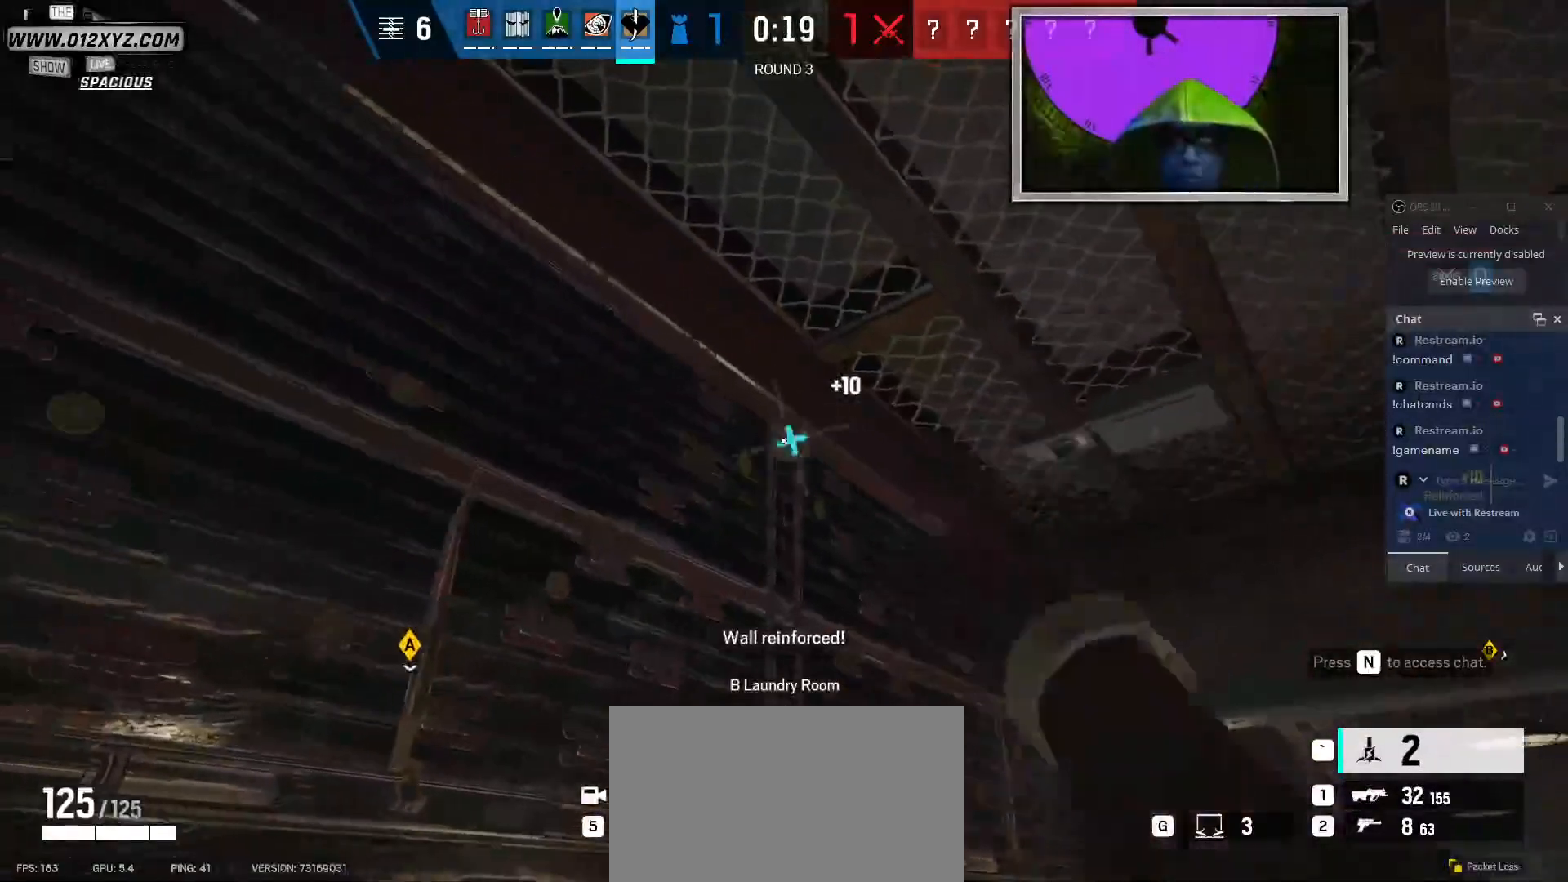
{"keys": ["shift", "w"], "mouse": [], "events": [[167, "w", "down"], [467, "shift", "down"]]}
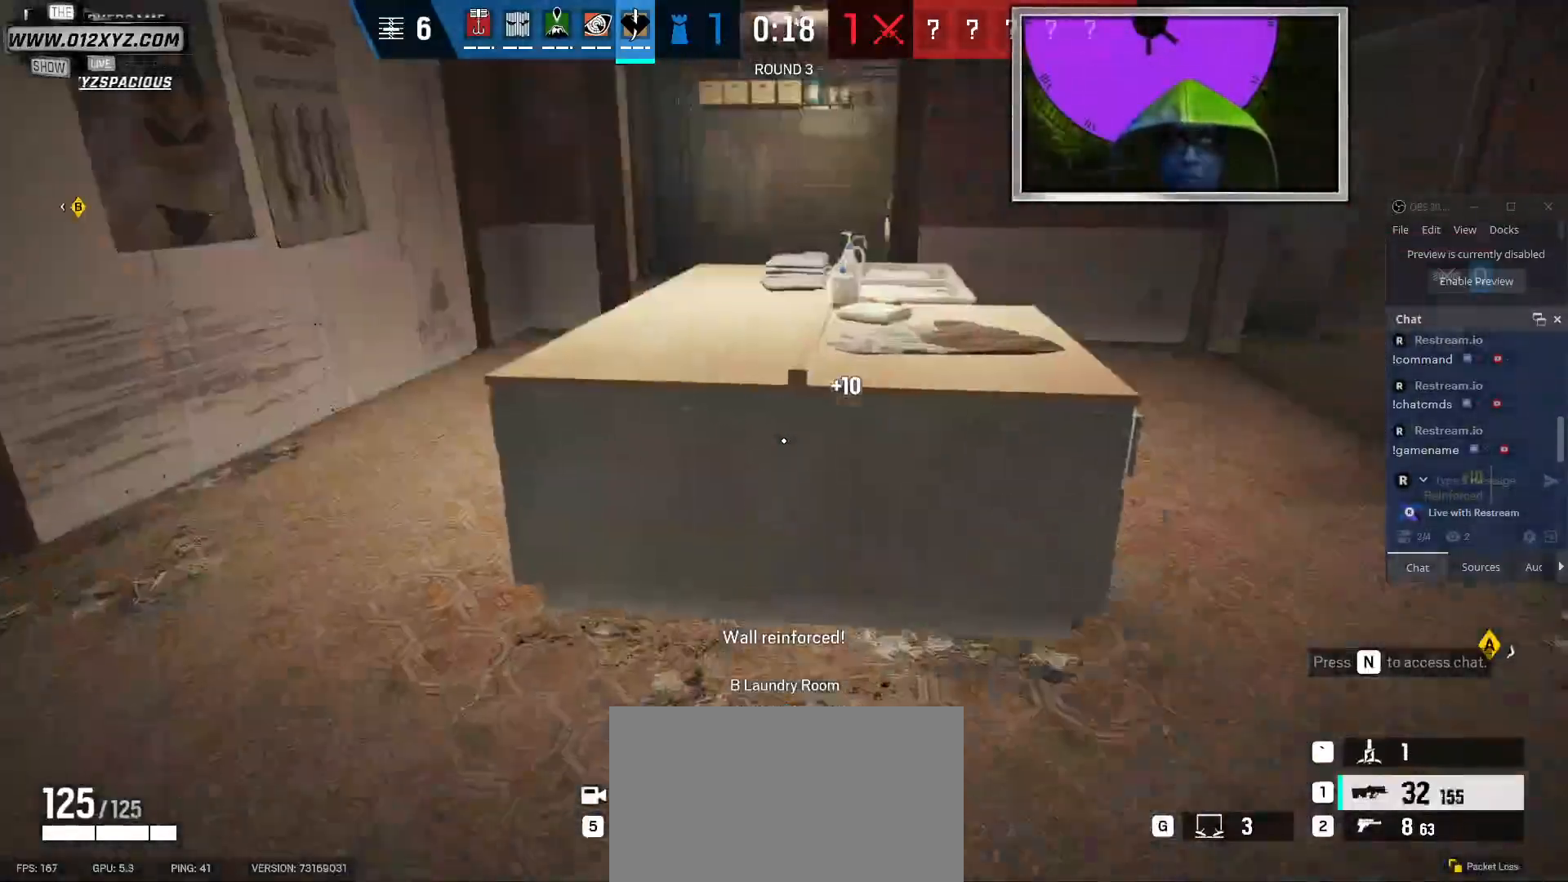
{"keys": ["w"], "mouse": [], "events": [[267, "space", "down"], [334, "shift", "up"], [400, "space", "up"]]}
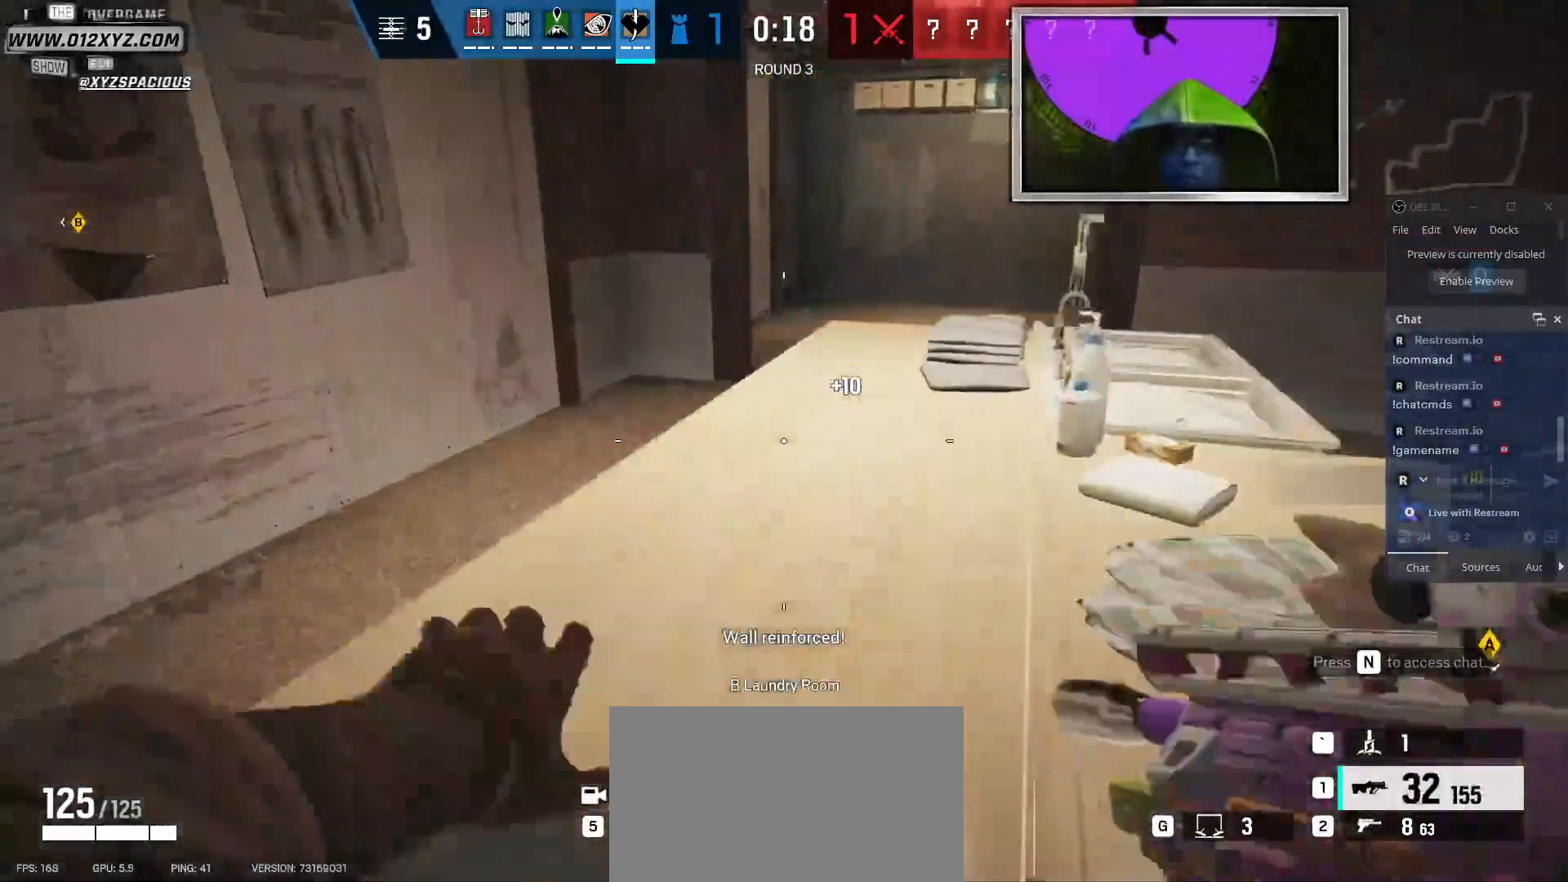
{"keys": ["w"], "mouse": [], "events": [[267, "a", "down"], [400, "a", "up"]]}
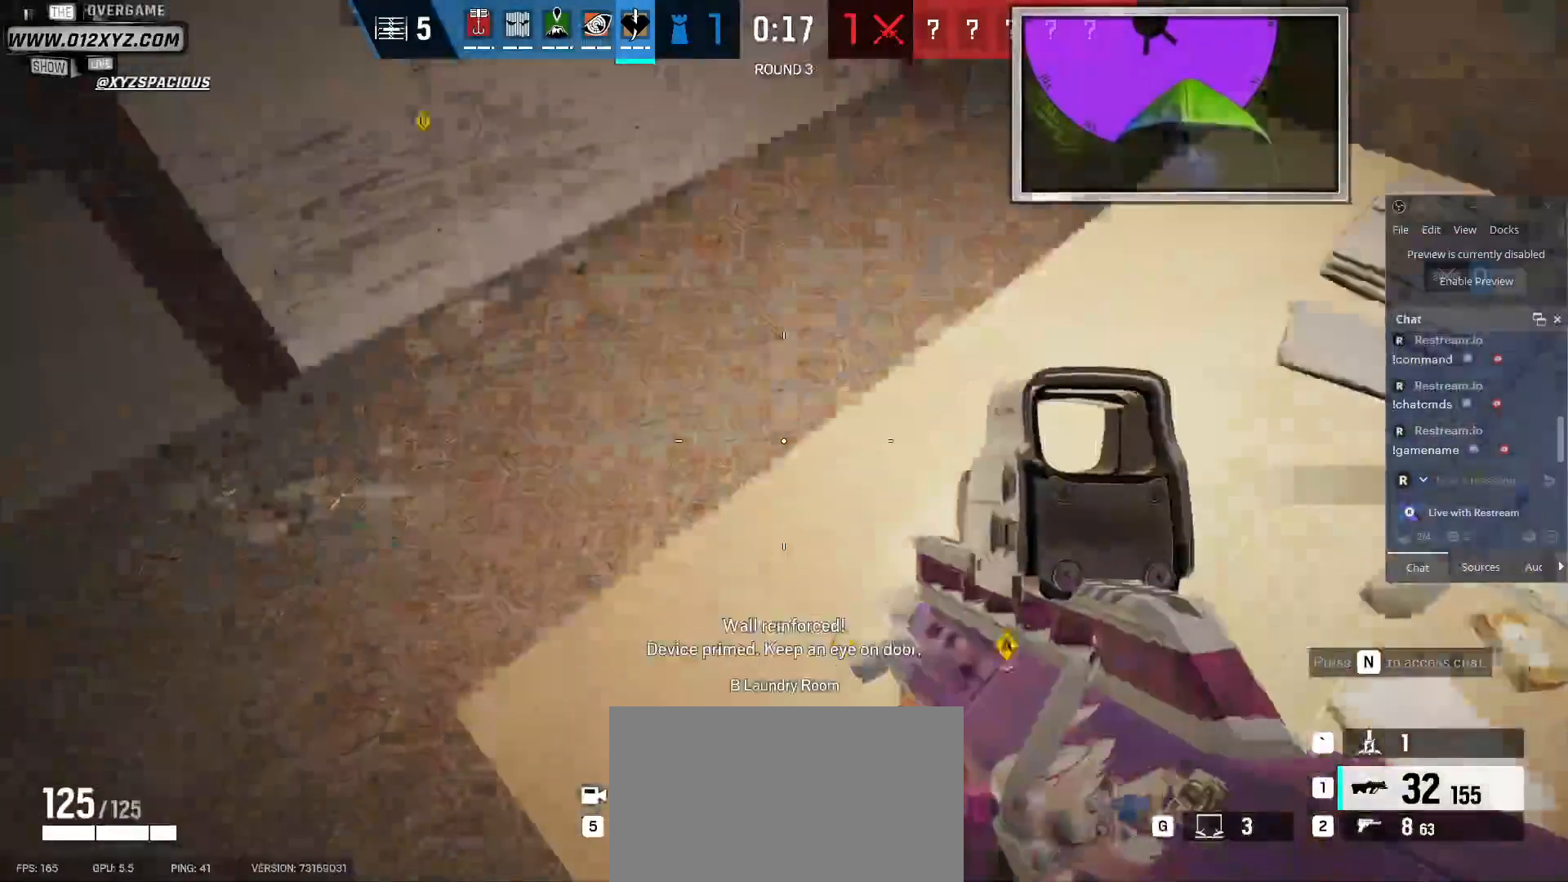
{"keys": ["a", "w"], "mouse": [], "events": [[300, "a", "down"]]}
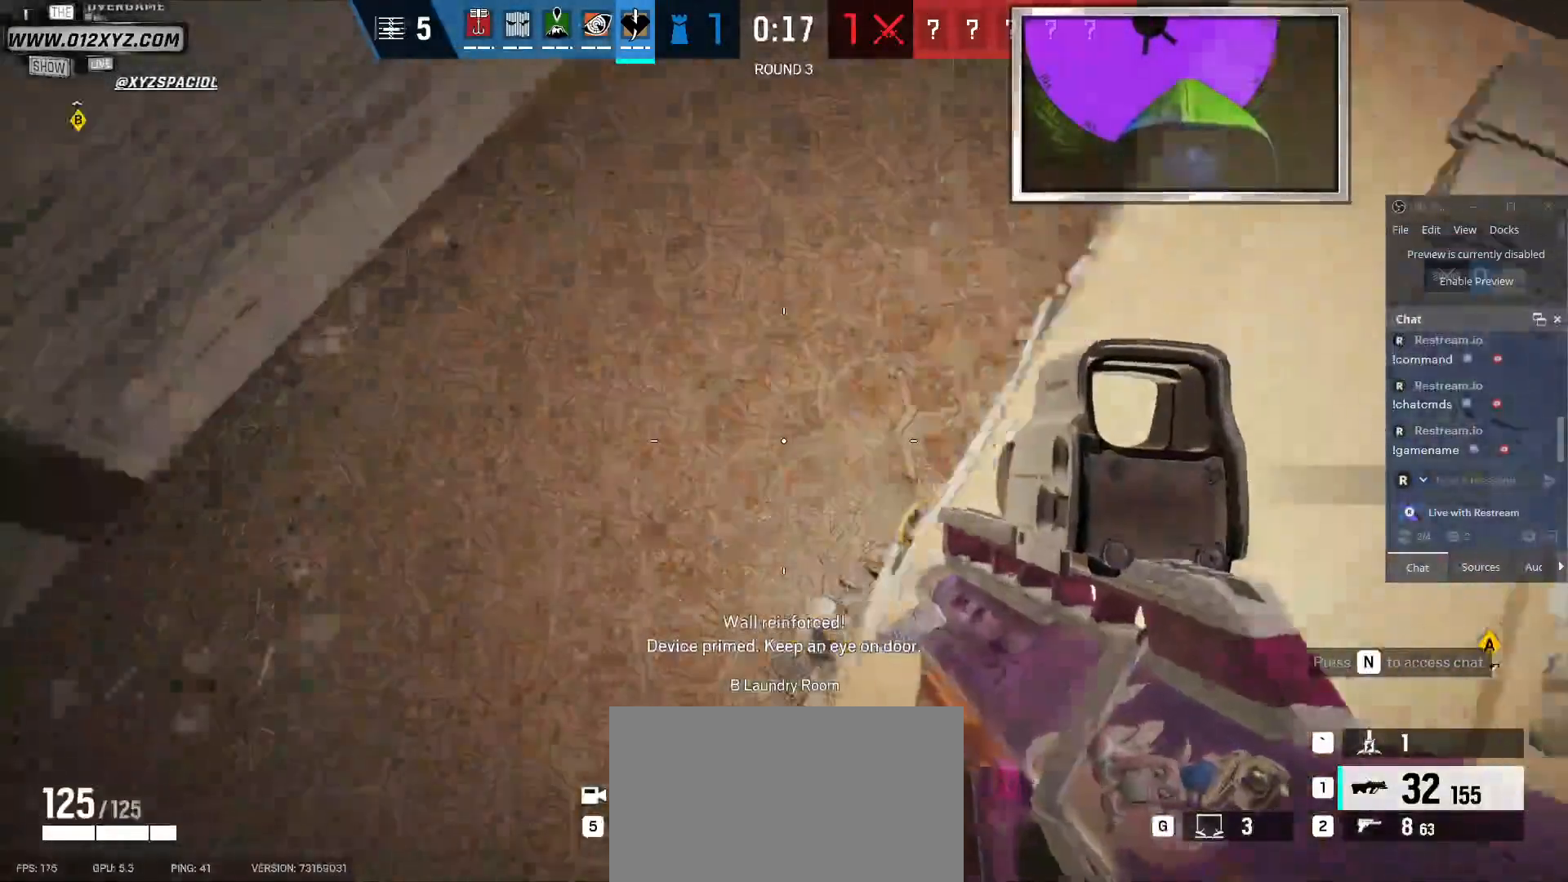
{"keys": [], "mouse": [], "events": [[100, "a", "up"], [234, "w", "up"], [267, "g", "down"], [434, "g", "up"]]}
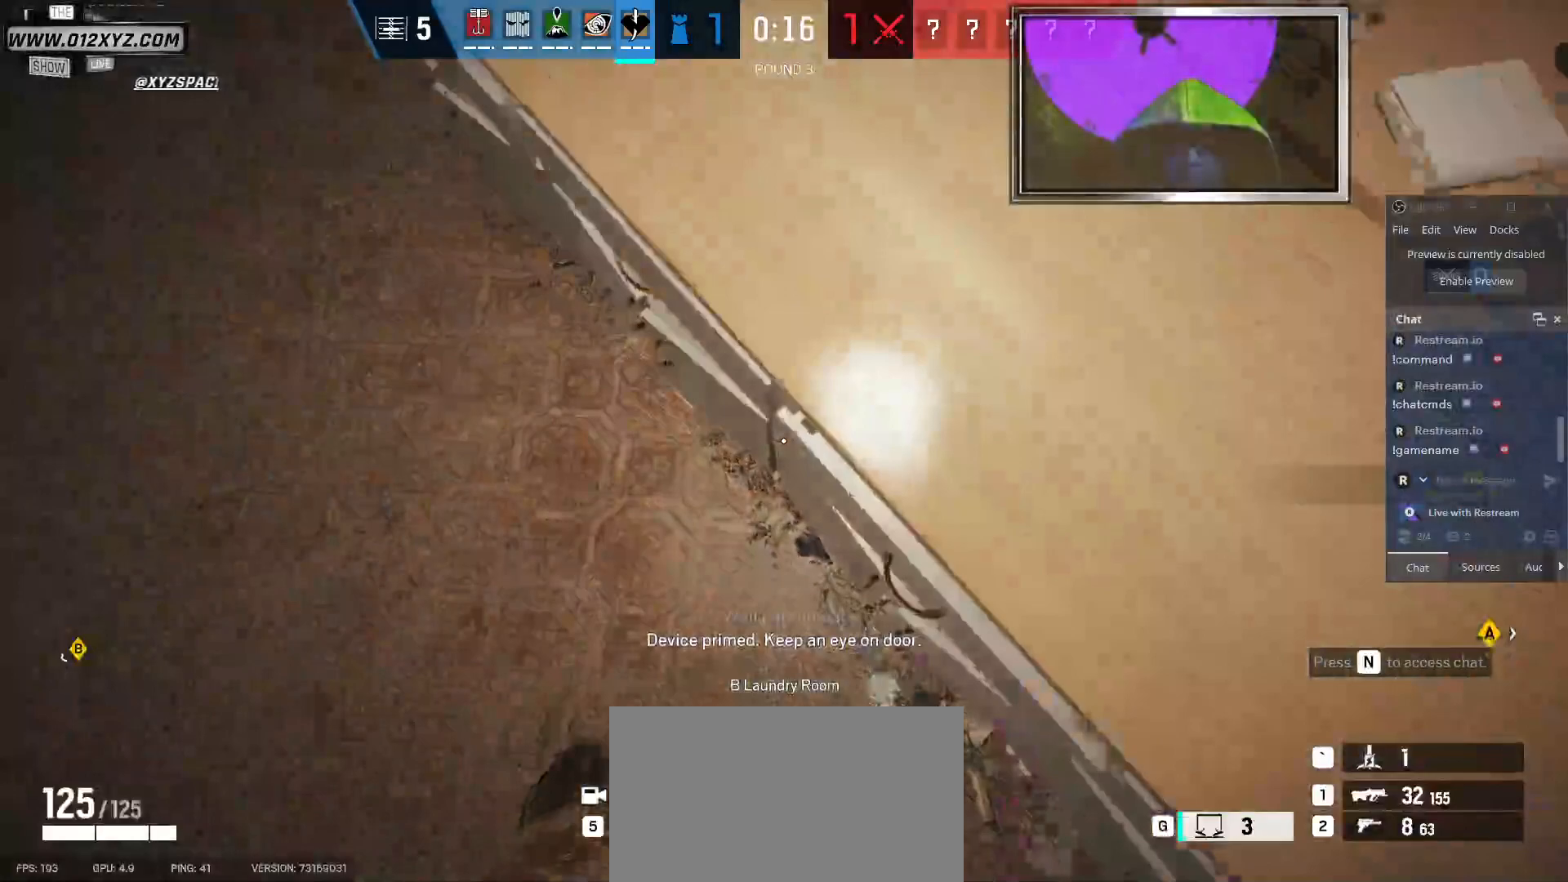
{"keys": ["a"], "mouse": ["left"], "events": [[34, "a", "down"], [167, "w", "down"], [500, "mouse_left", "down"], [500, "w", "up"]]}
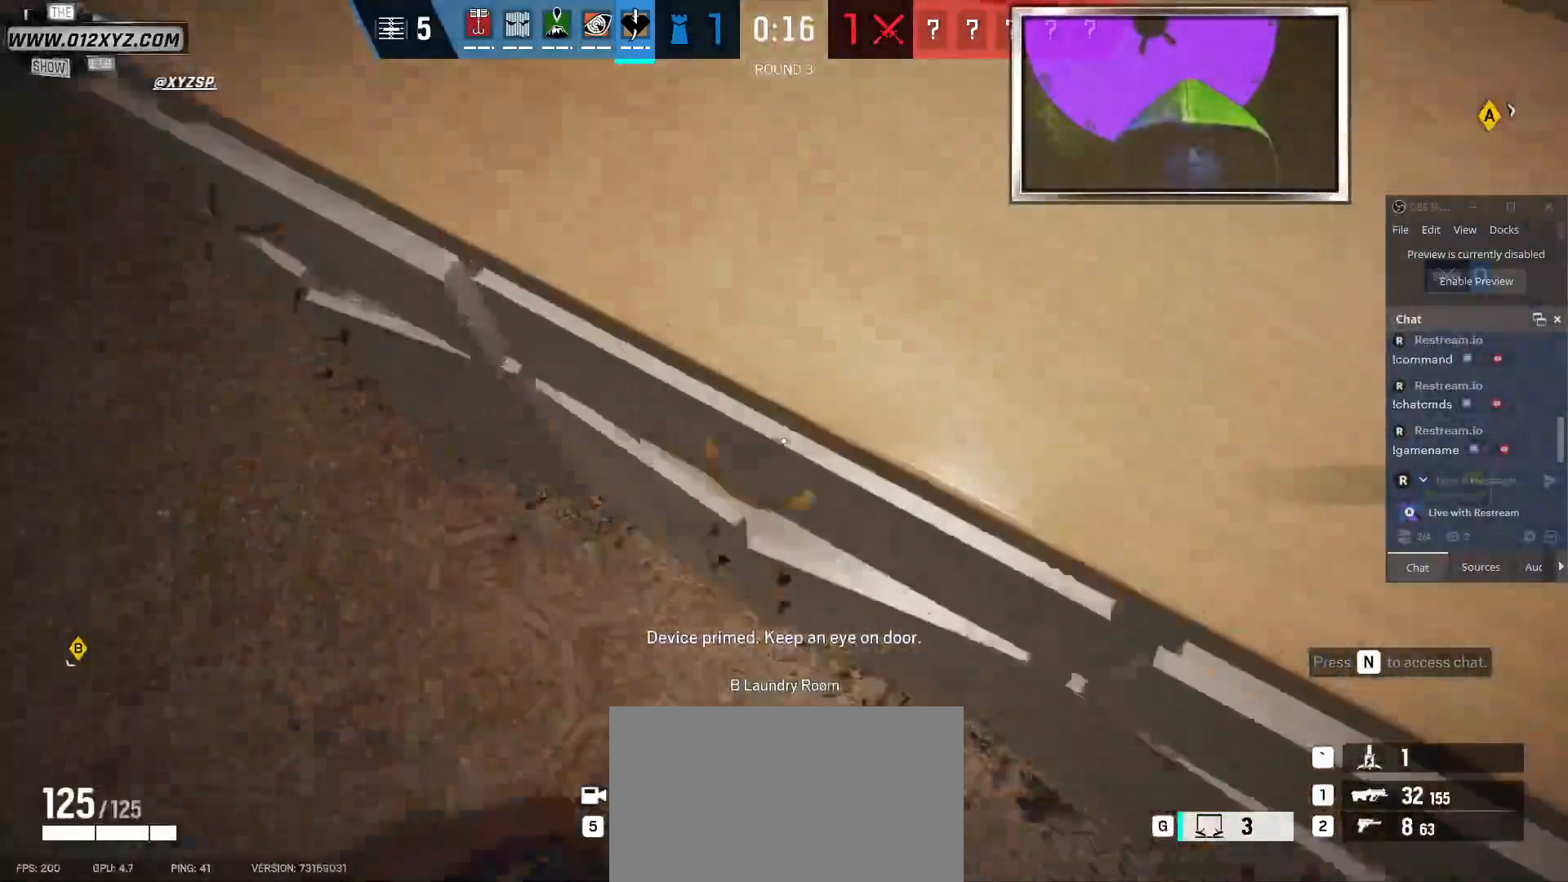
{"keys": [], "mouse": ["left"], "events": [[167, "a", "up"]]}
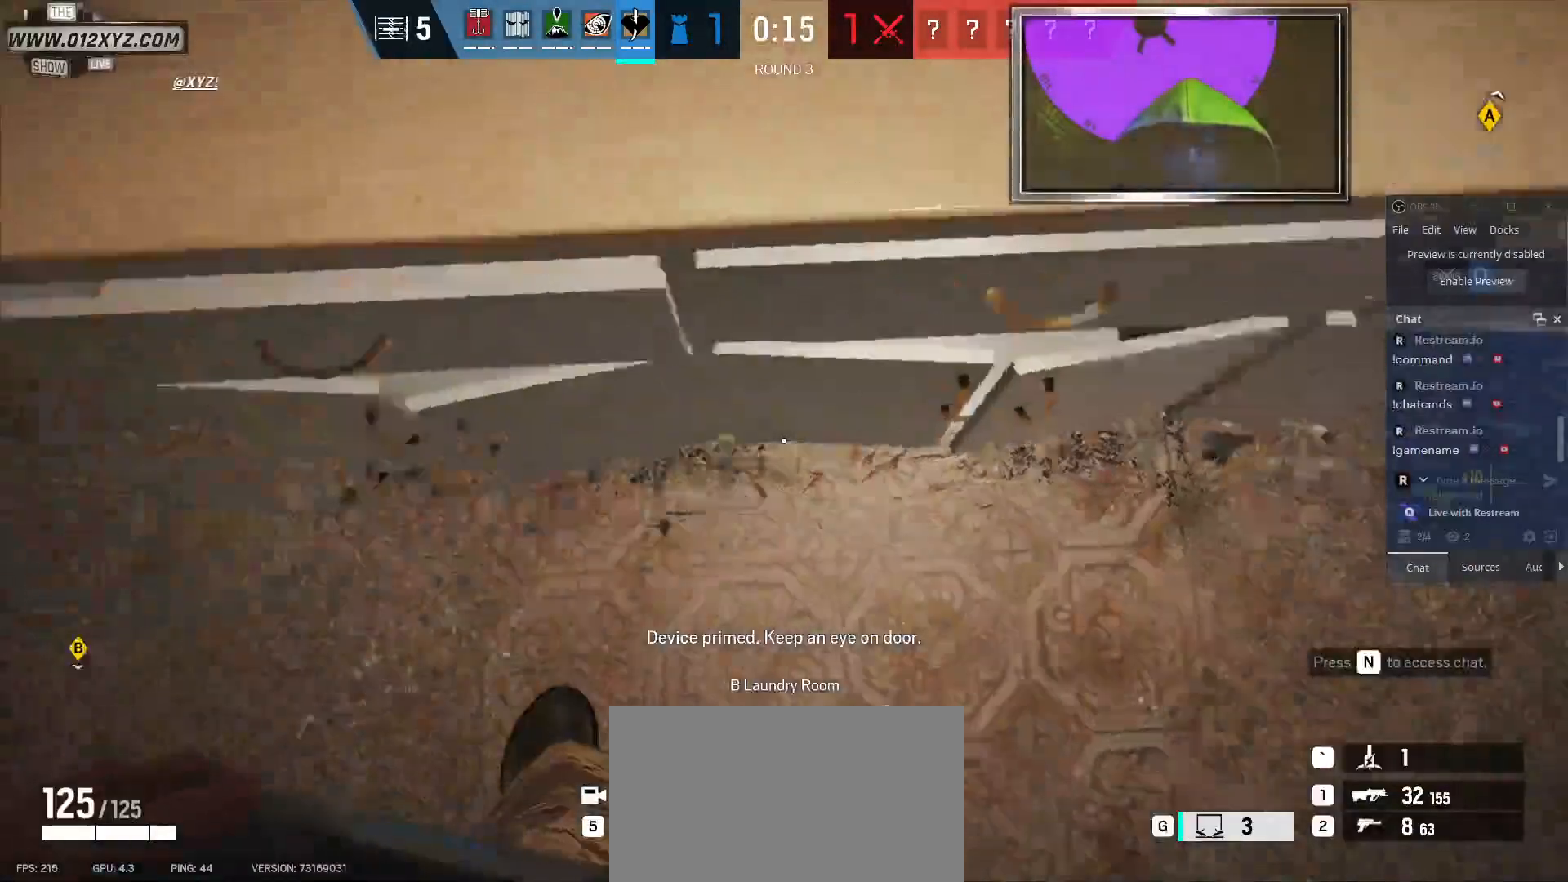
{"keys": [], "mouse": ["left"], "events": [[134, "s", "down"], [234, "s", "up"]]}
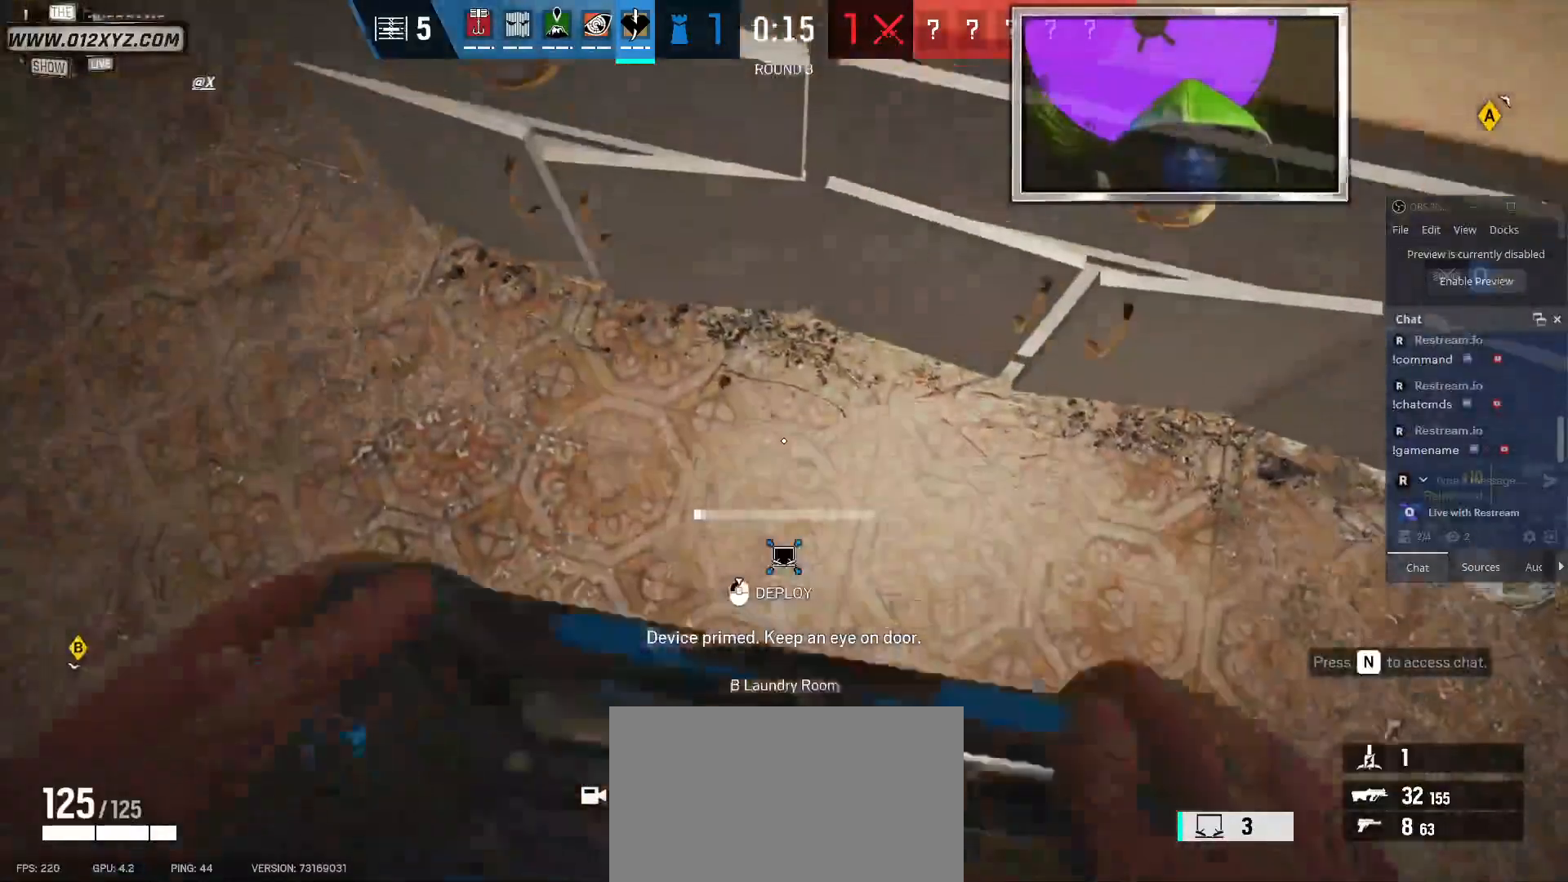
{"keys": [], "mouse": ["left"], "events": []}
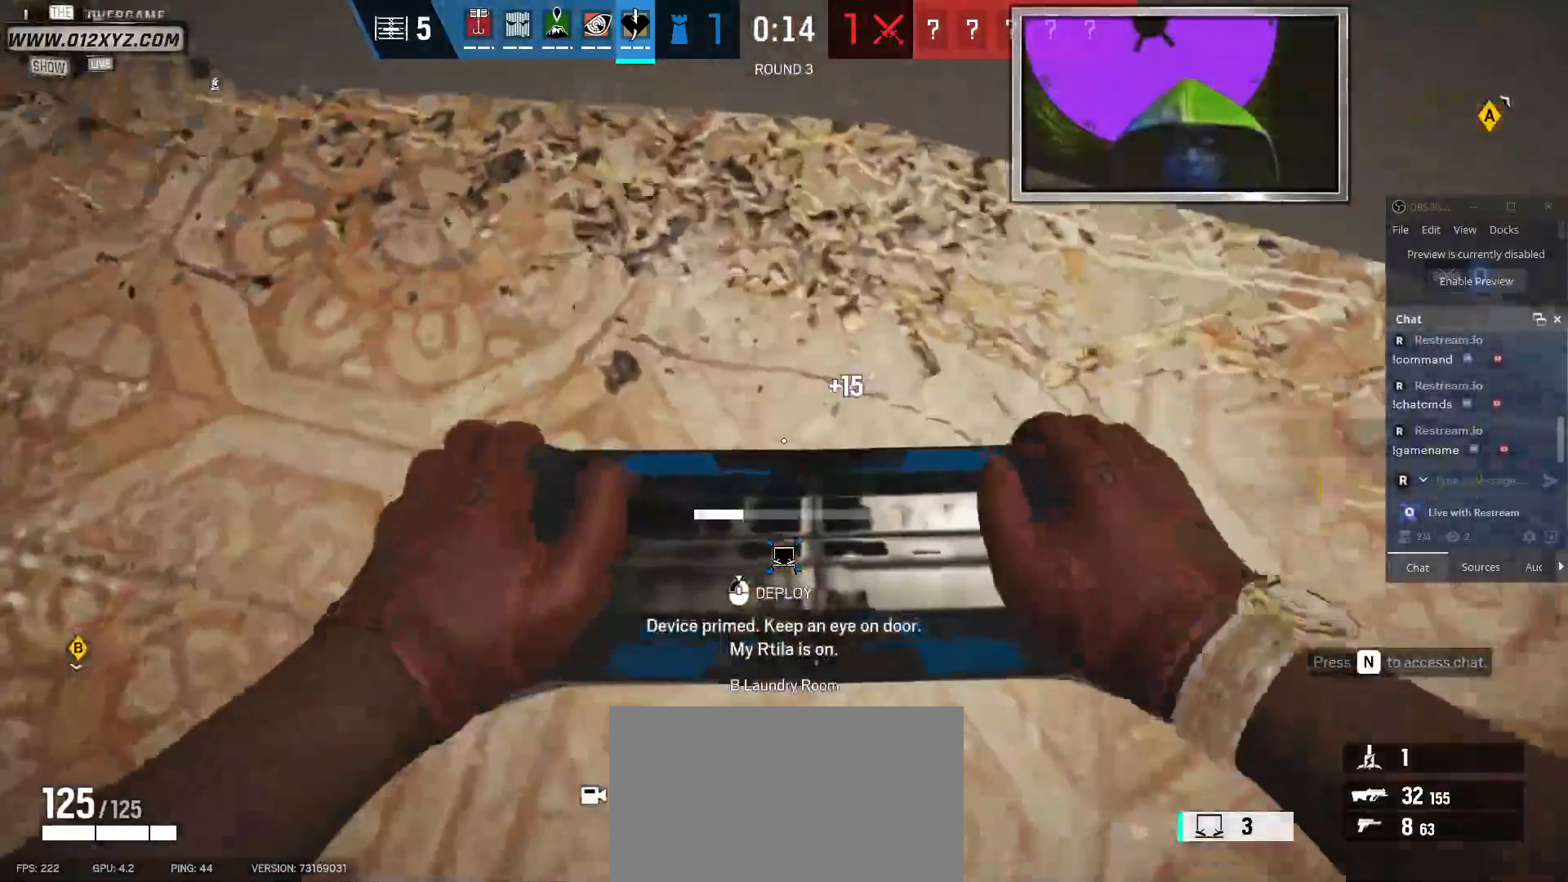
{"keys": [], "mouse": ["left"], "events": []}
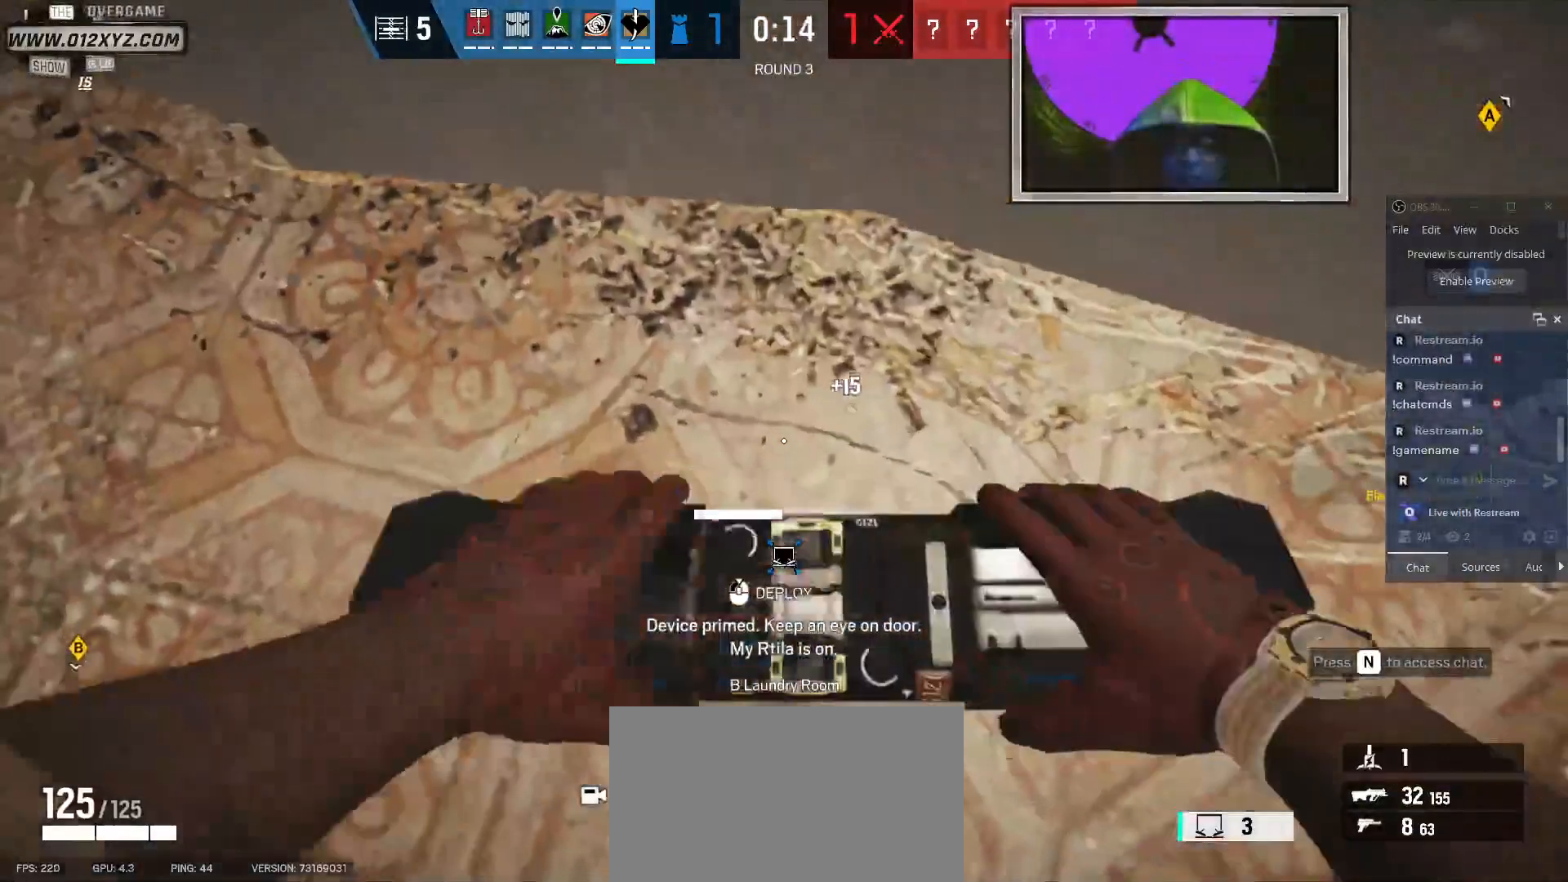
{"keys": [], "mouse": ["left"], "events": []}
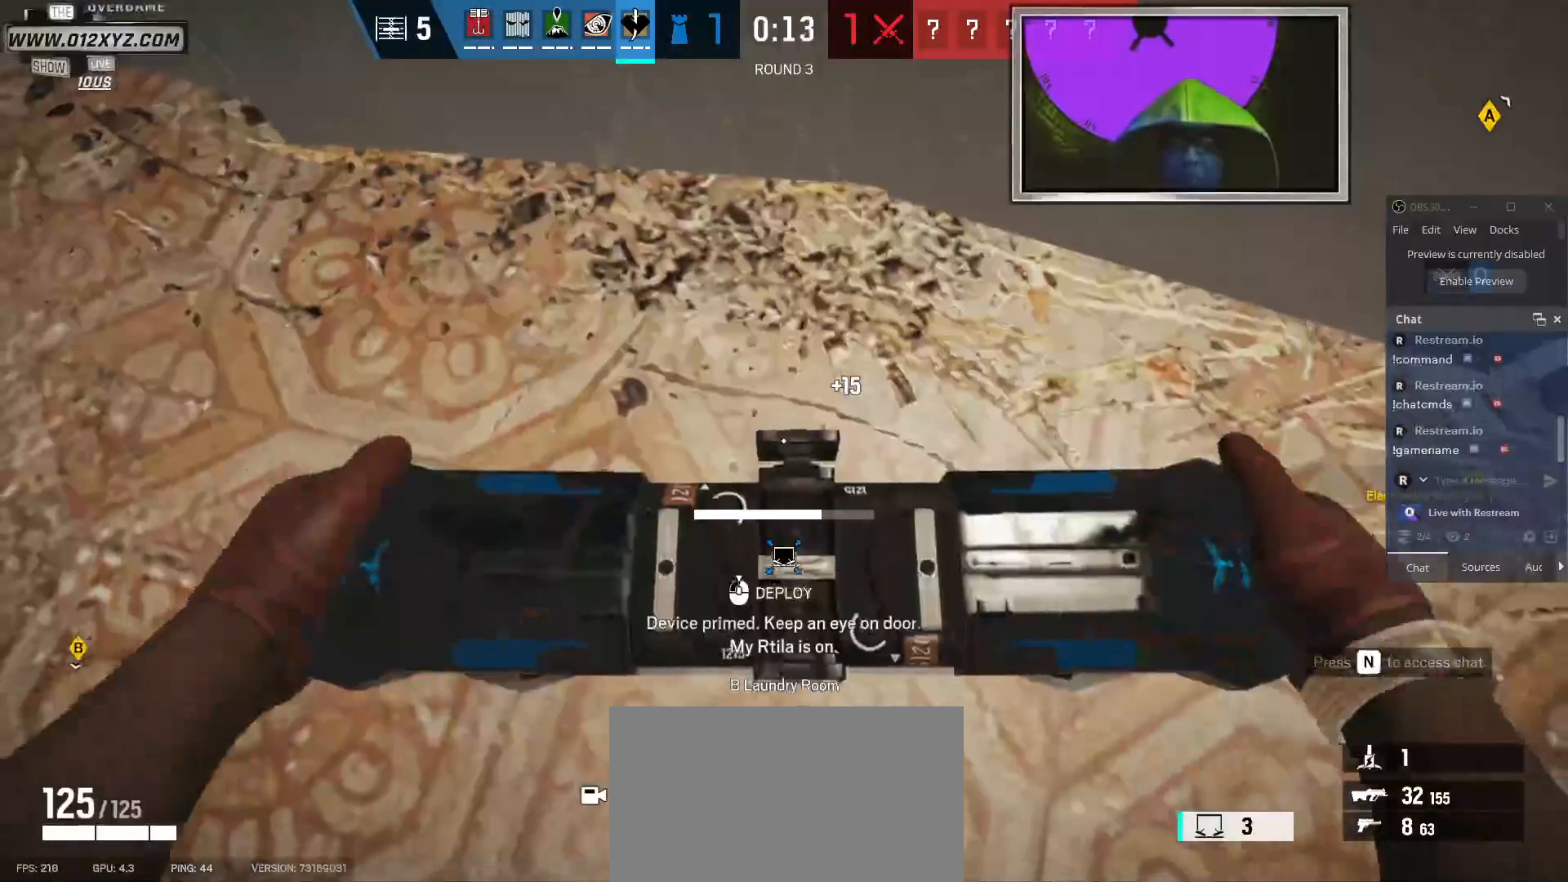
{"keys": ["d"], "mouse": ["left"], "events": [[400, "d", "down"]]}
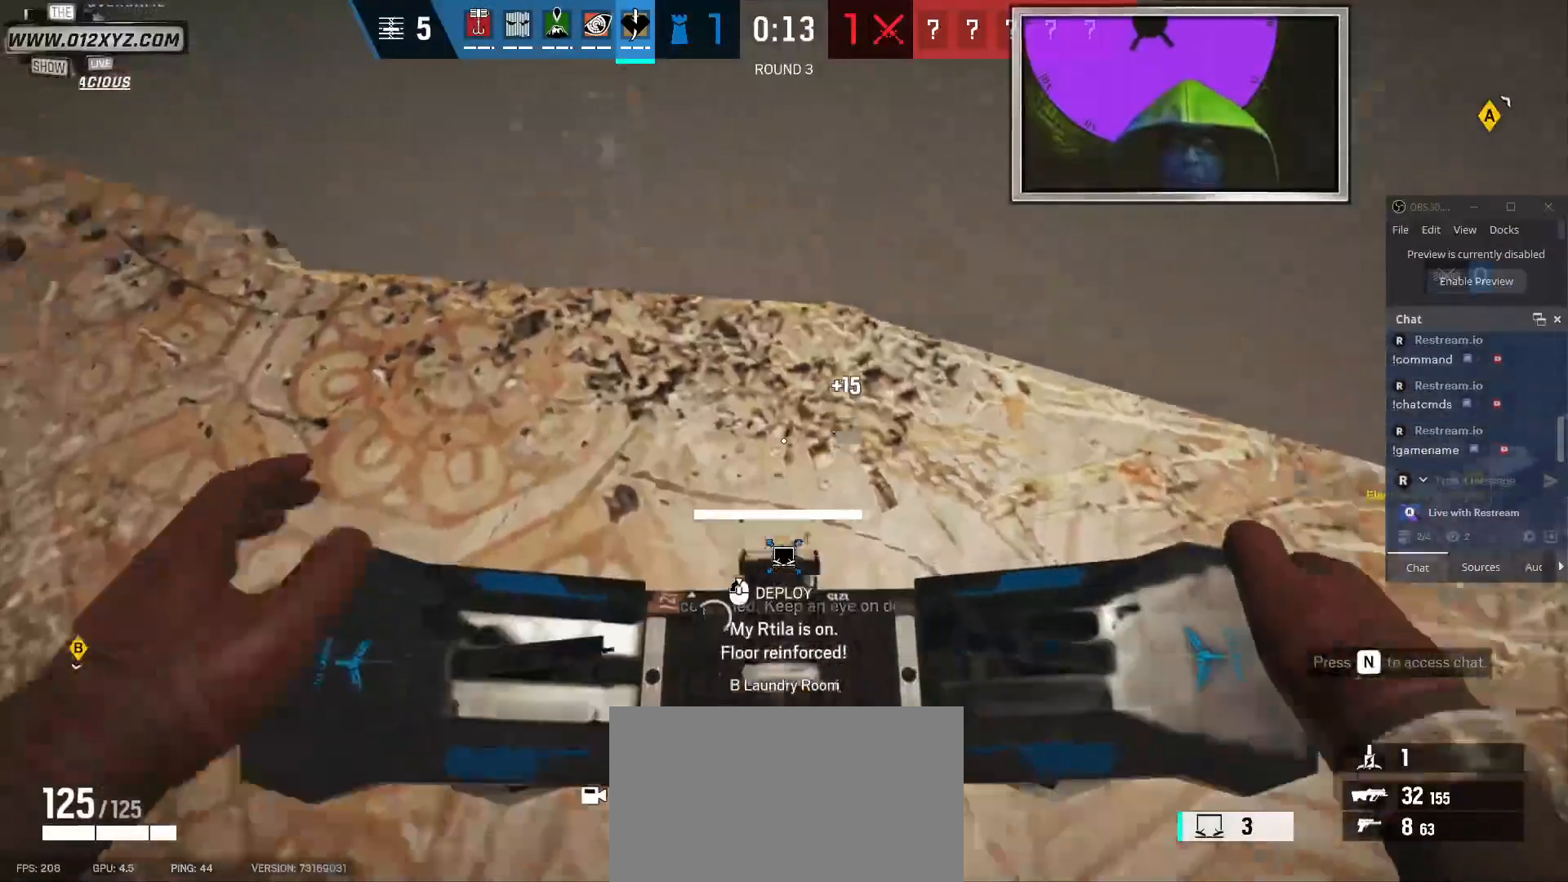
{"keys": ["d", "s"], "mouse": ["left"], "events": [[167, "s", "down"]]}